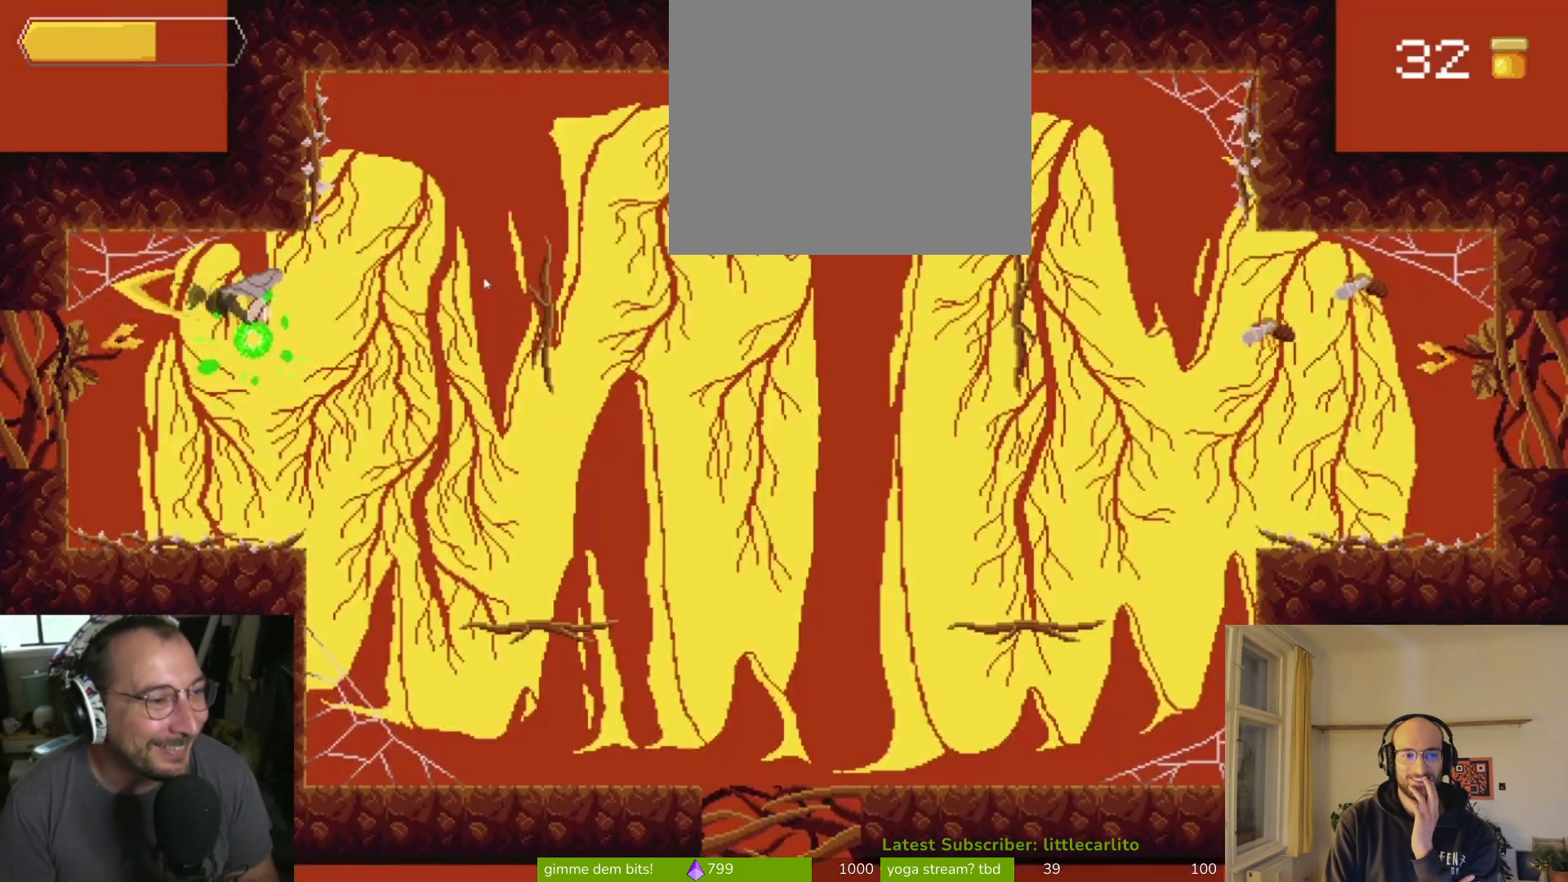
Gameplay with a controller (PlayStation layout); each line is a JSON object with the inputs held at the frame after it. "events" lists button and stick changes between this image and that frame as [ms after this image, input, new state], when the widget could be followed in between. Not read: L1.
{"buttons": [], "left_stick": "left", "right_stick": "center", "events": [[133, "R1", "up"]]}
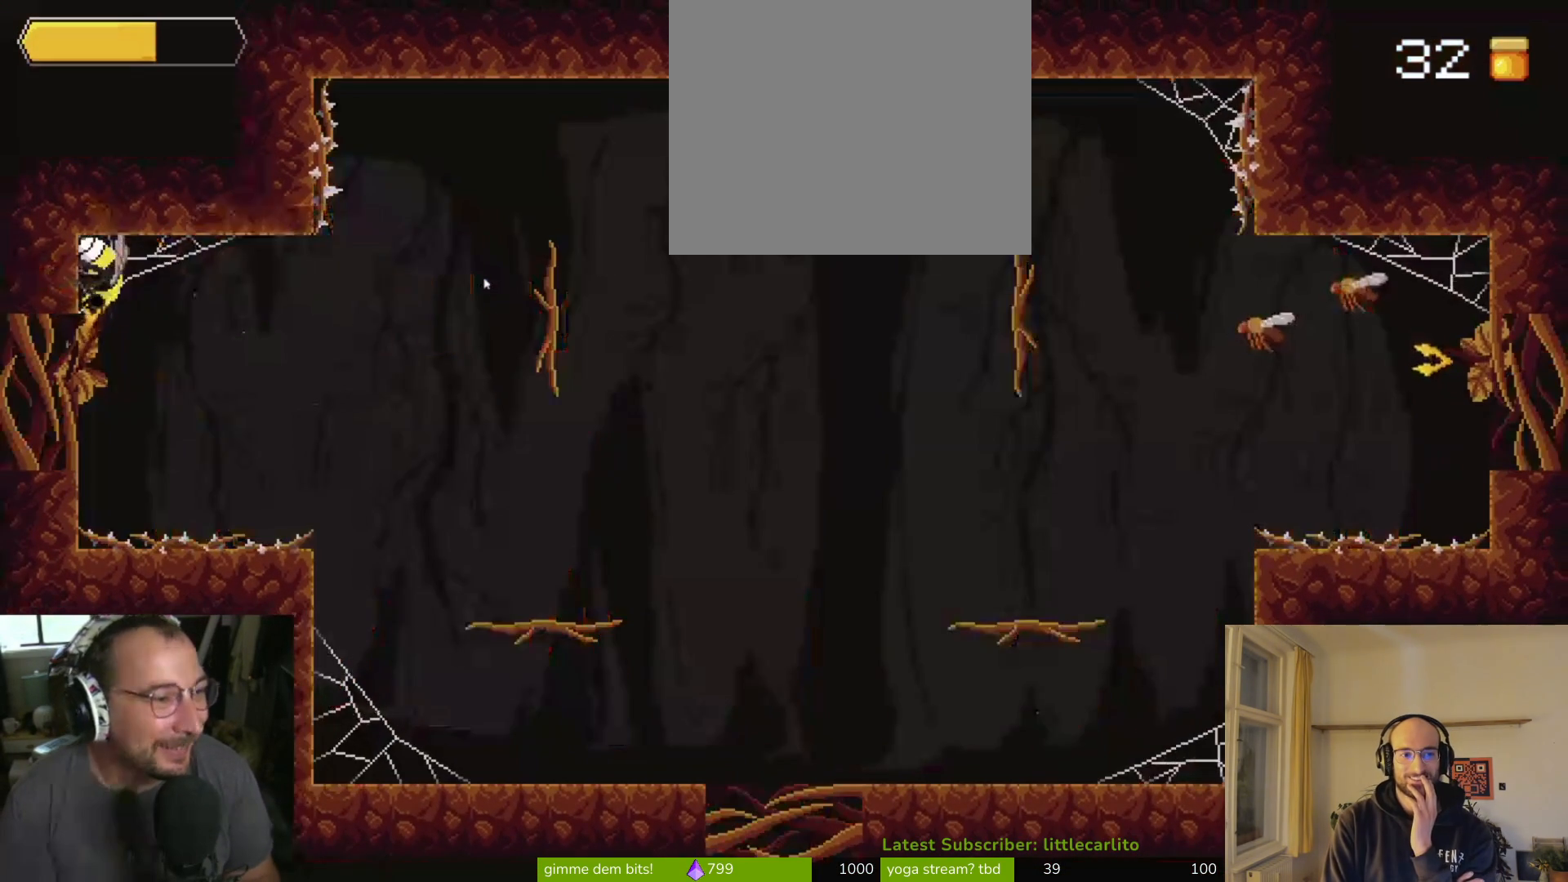
{"buttons": ["CIRCLE"], "left_stick": "left", "right_stick": "center", "events": [[200, "CIRCLE", "down"], [367, "CIRCLE", "up"], [500, "CIRCLE", "down"]]}
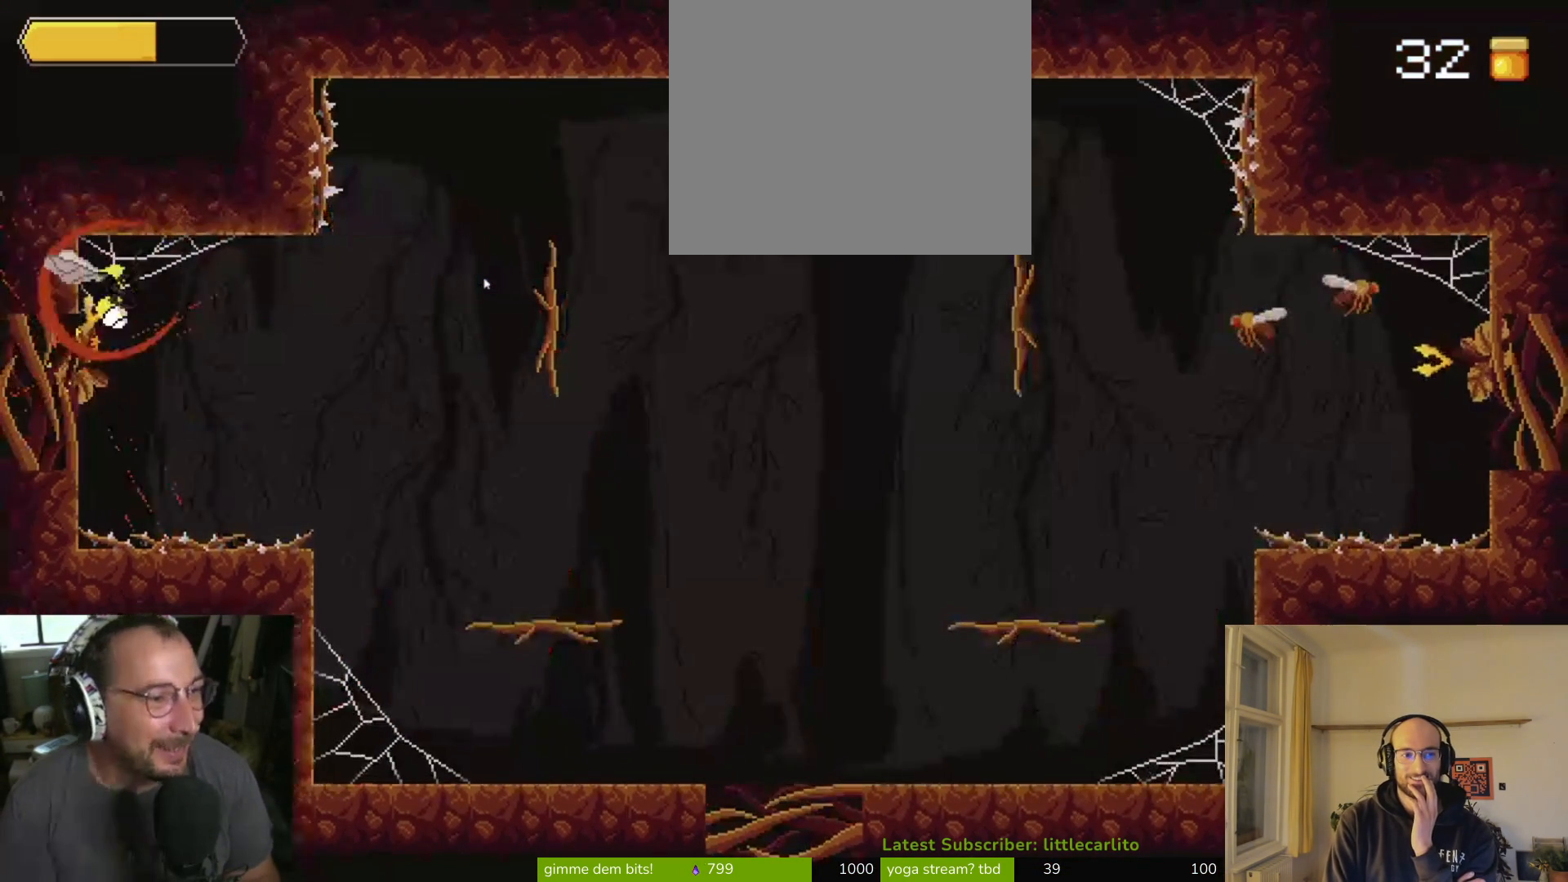
{"buttons": [], "left_stick": "down-left", "right_stick": "center", "events": [[67, "CIRCLE", "up"], [133, "left_stick", "down-left"], [267, "CROSS", "down"], [400, "SQUARE", "down"], [433, "CROSS", "up"], [500, "SQUARE", "up"]]}
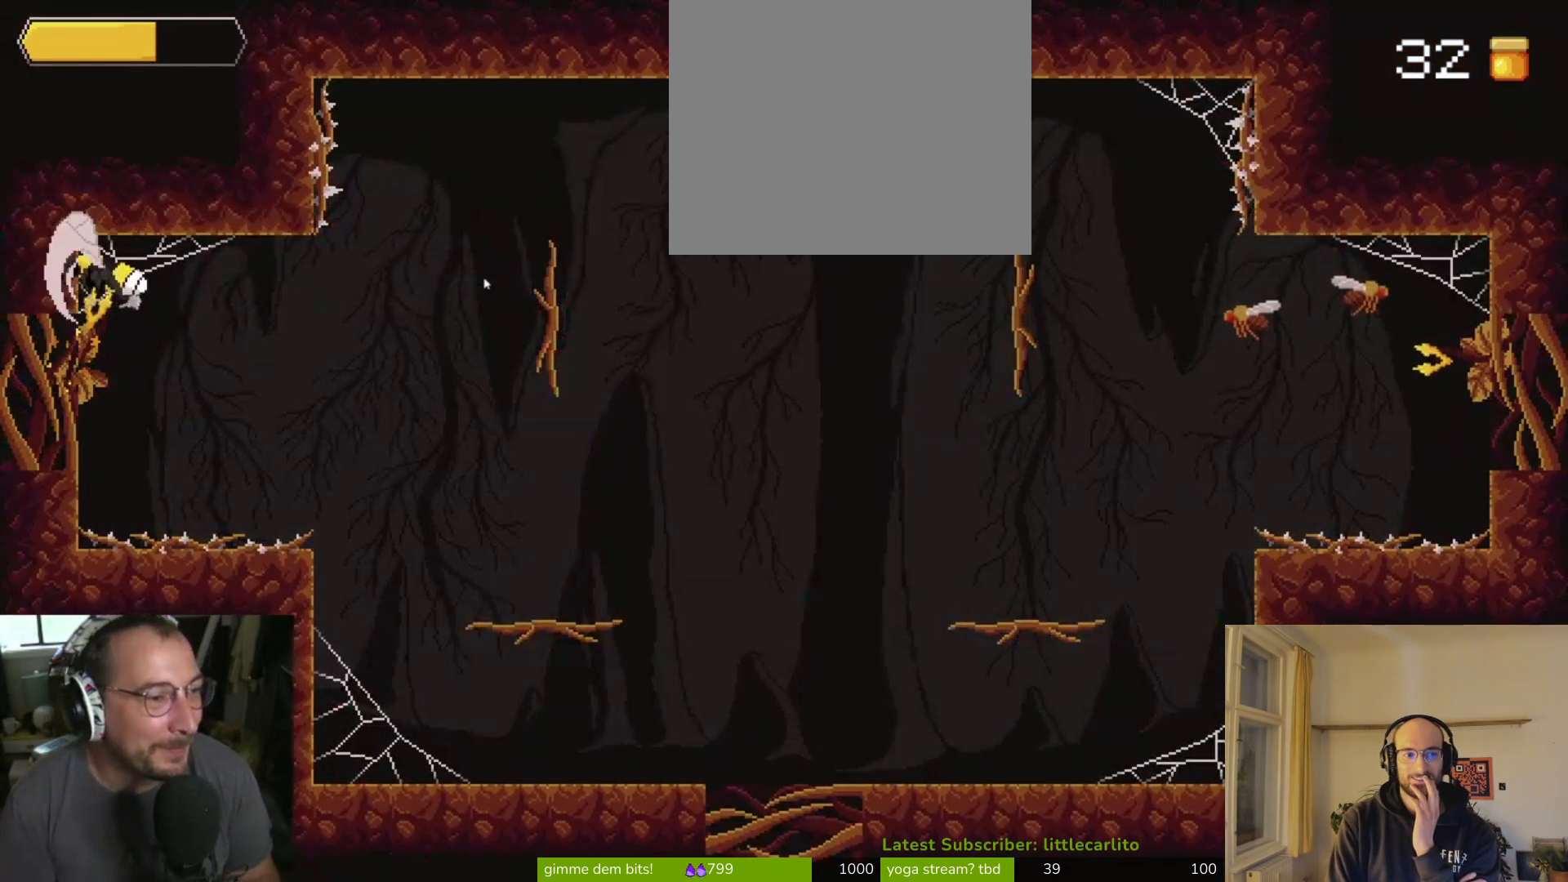
{"buttons": ["CIRCLE"], "left_stick": "down-left", "right_stick": "center", "events": [[200, "CROSS", "down"], [367, "CROSS", "up"], [433, "CIRCLE", "down"]]}
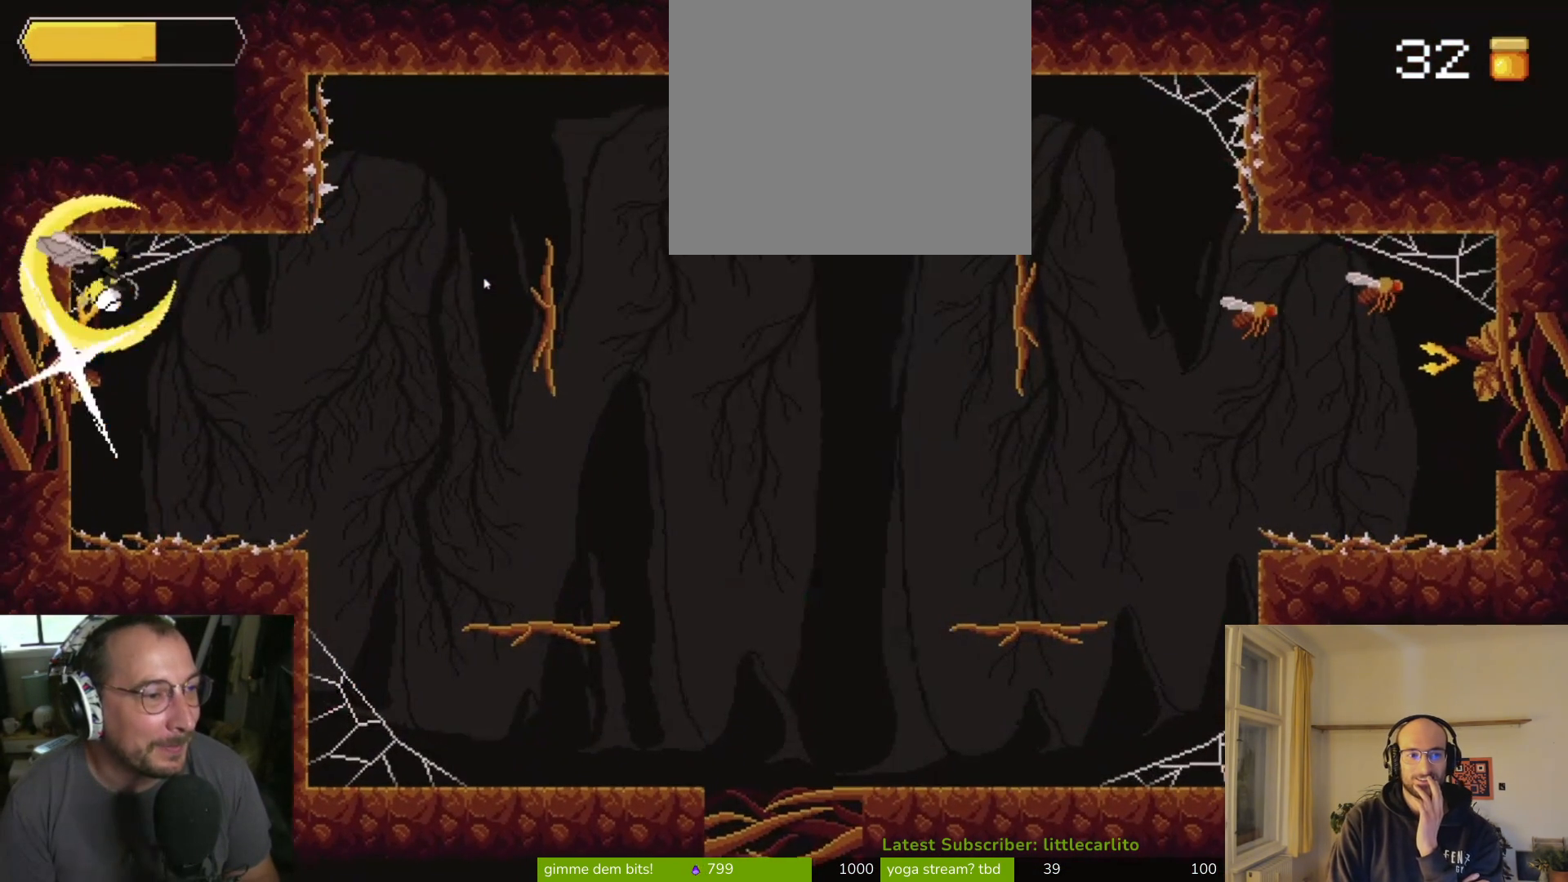
{"buttons": ["CROSS"], "left_stick": "right", "right_stick": "center", "events": [[33, "CIRCLE", "up"], [367, "left_stick", "right"], [400, "CROSS", "down"]]}
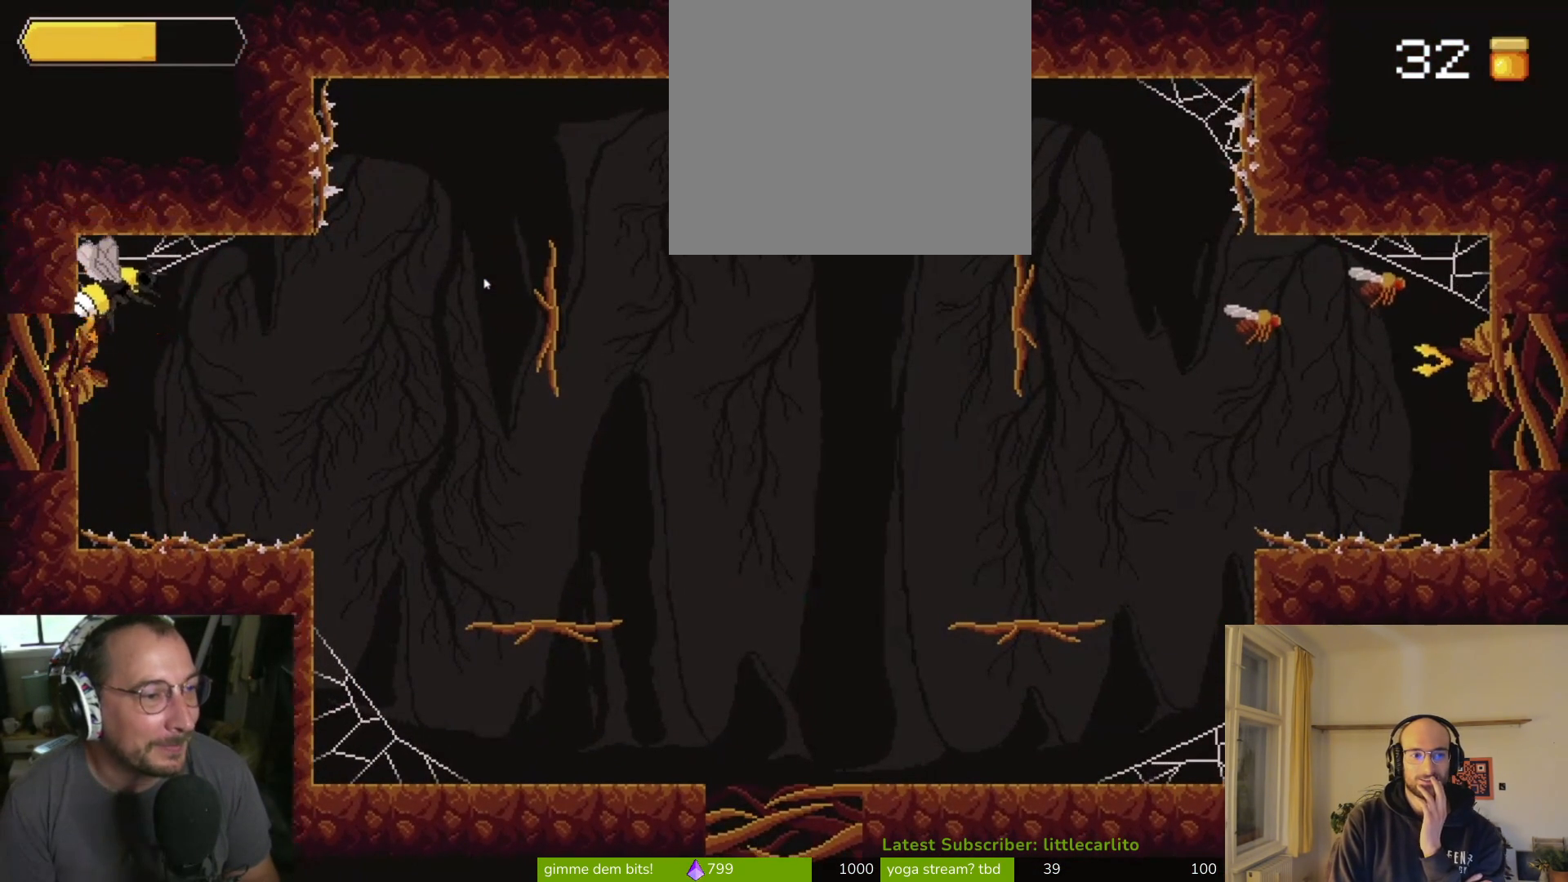
{"buttons": [], "left_stick": "right", "right_stick": "center", "events": [[67, "CROSS", "up"], [200, "CROSS", "down"], [433, "CROSS", "up"]]}
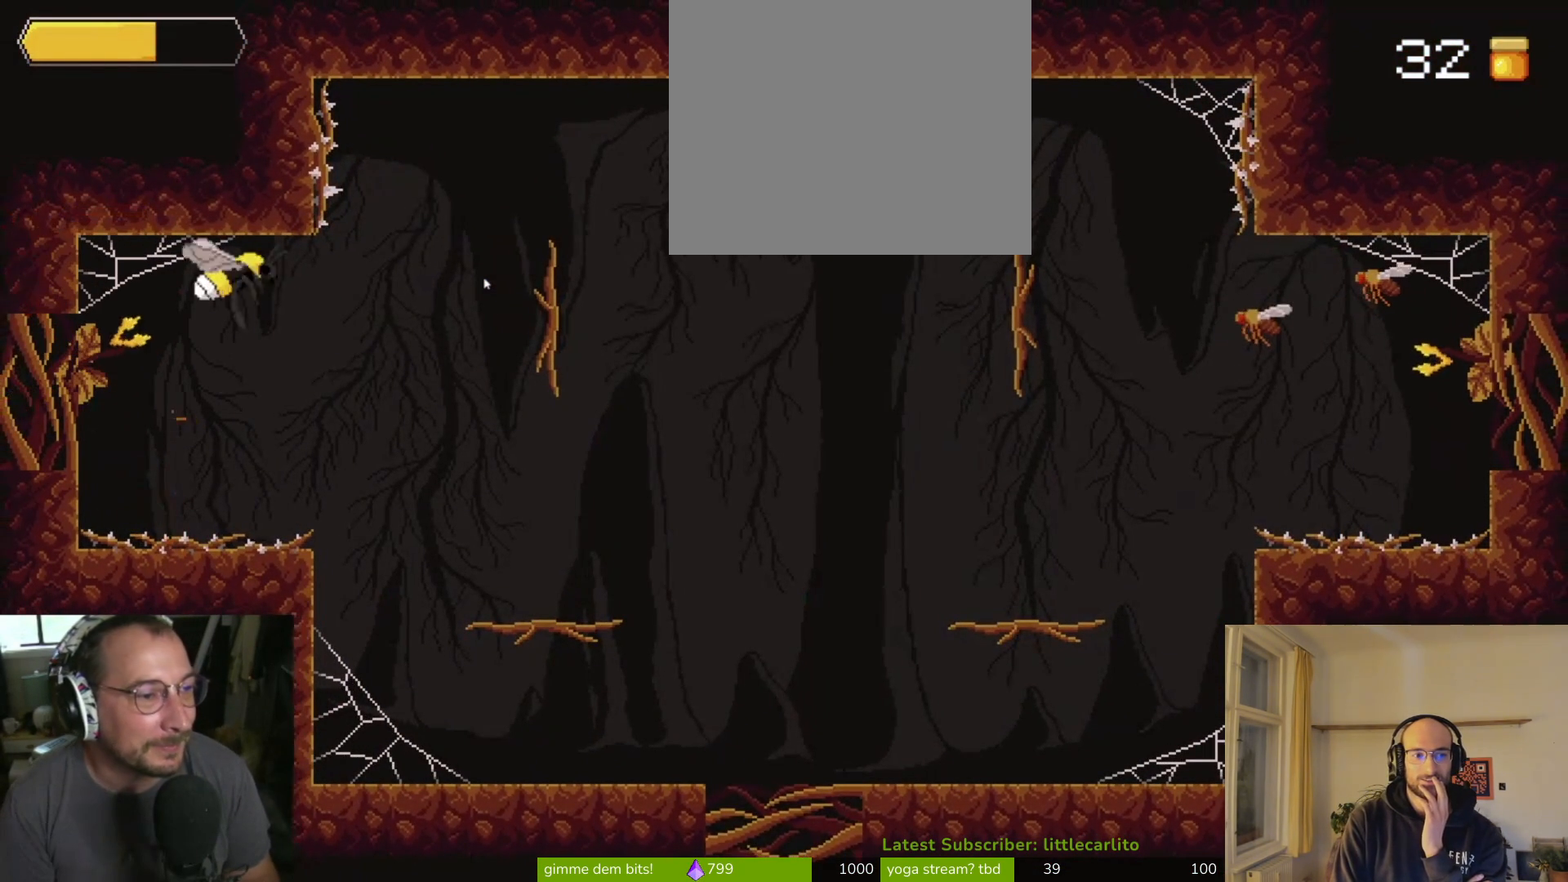
{"buttons": [], "left_stick": "right", "right_stick": "center", "events": []}
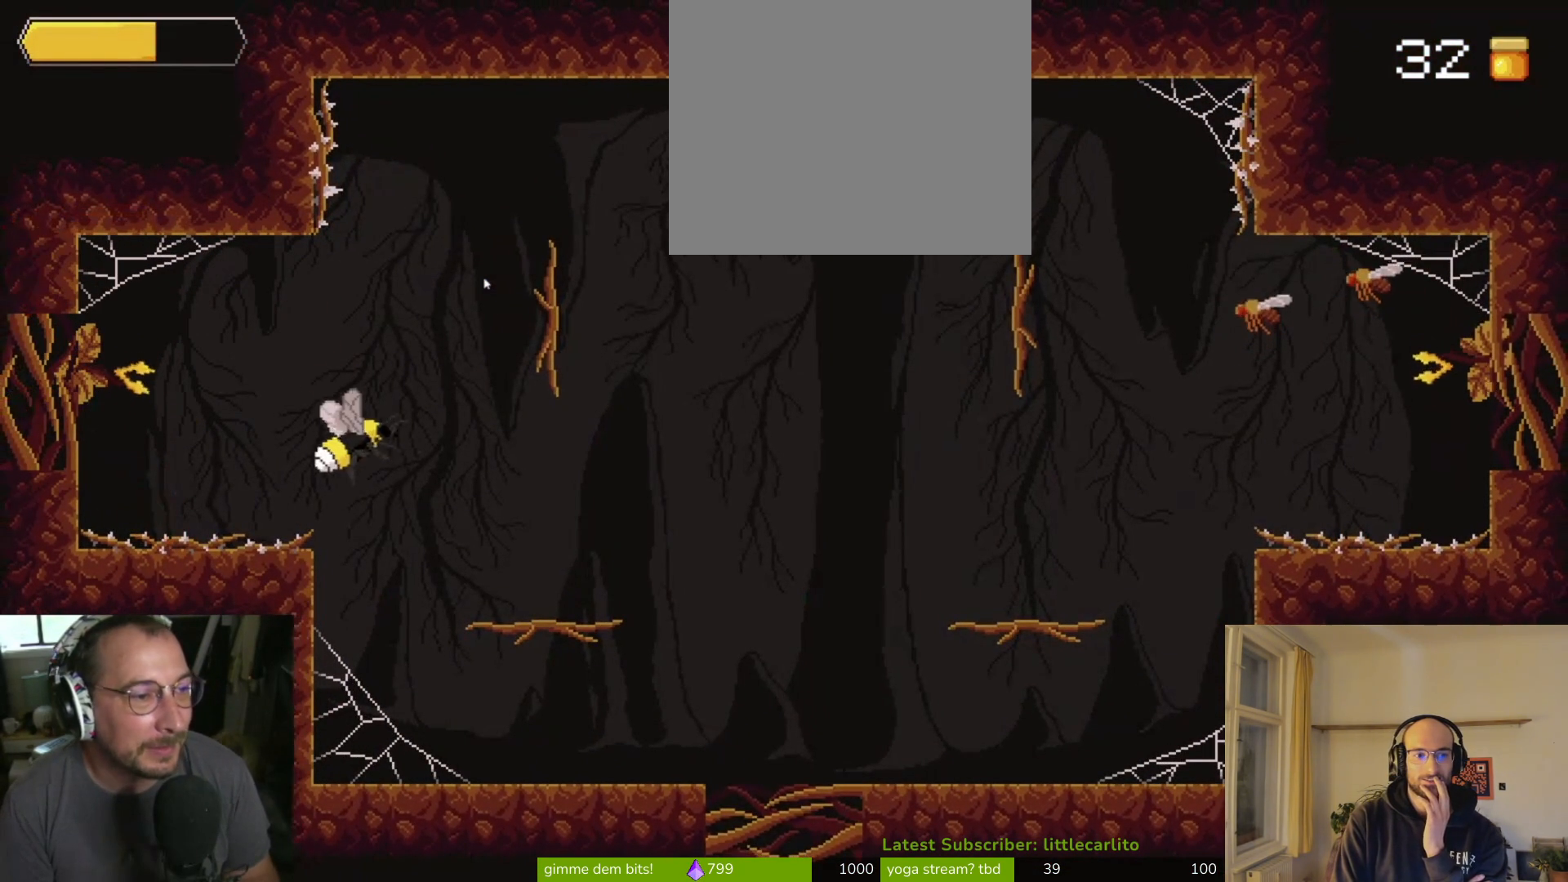
{"buttons": [], "left_stick": "right", "right_stick": "center", "events": []}
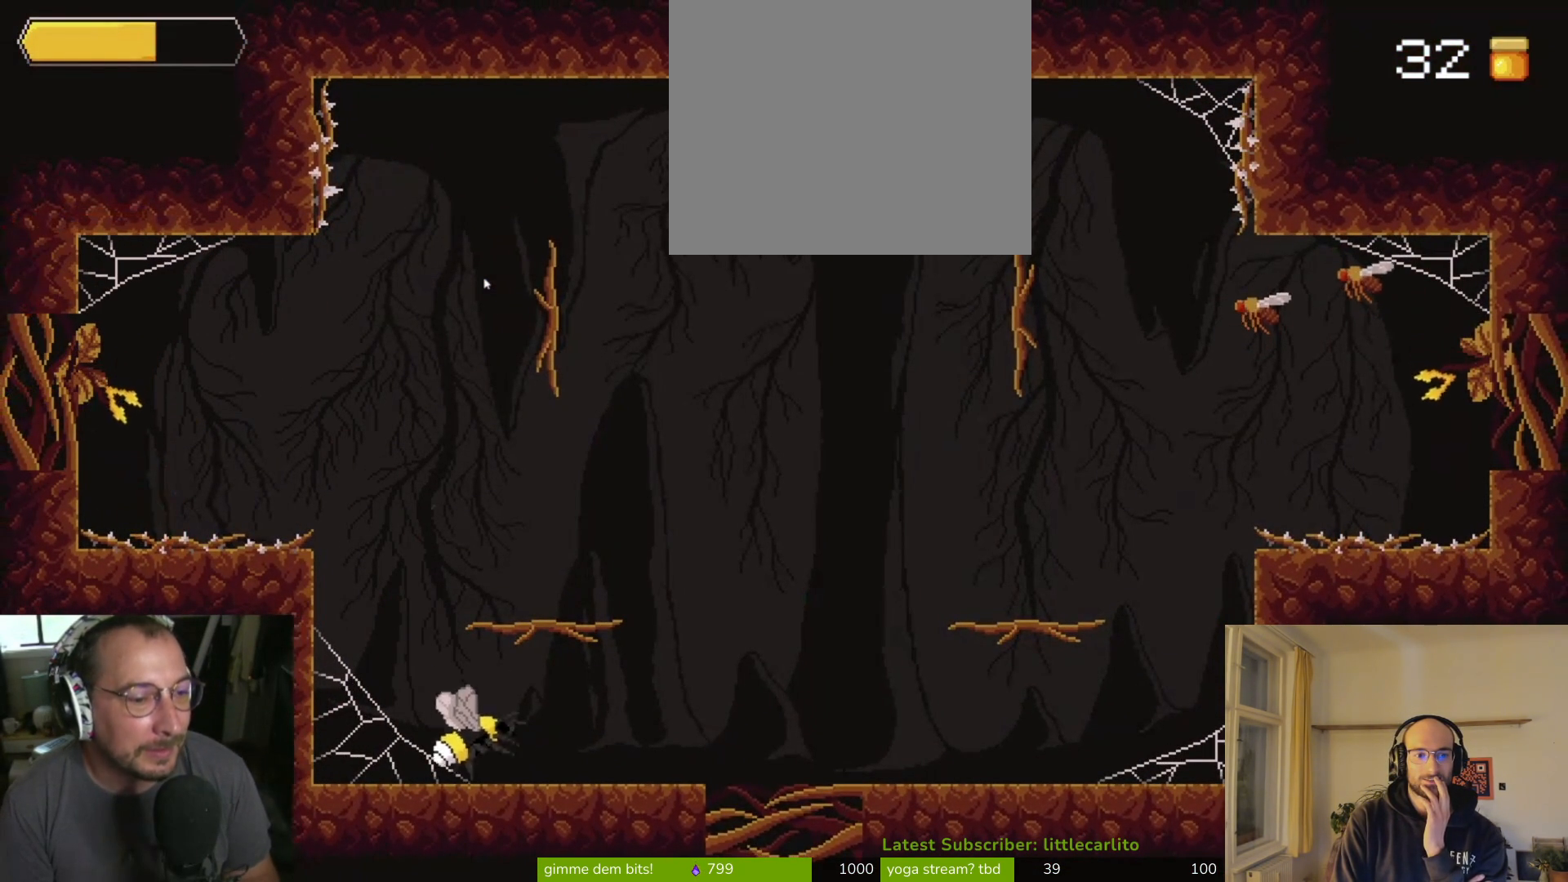
{"buttons": [], "left_stick": "right", "right_stick": "center", "events": []}
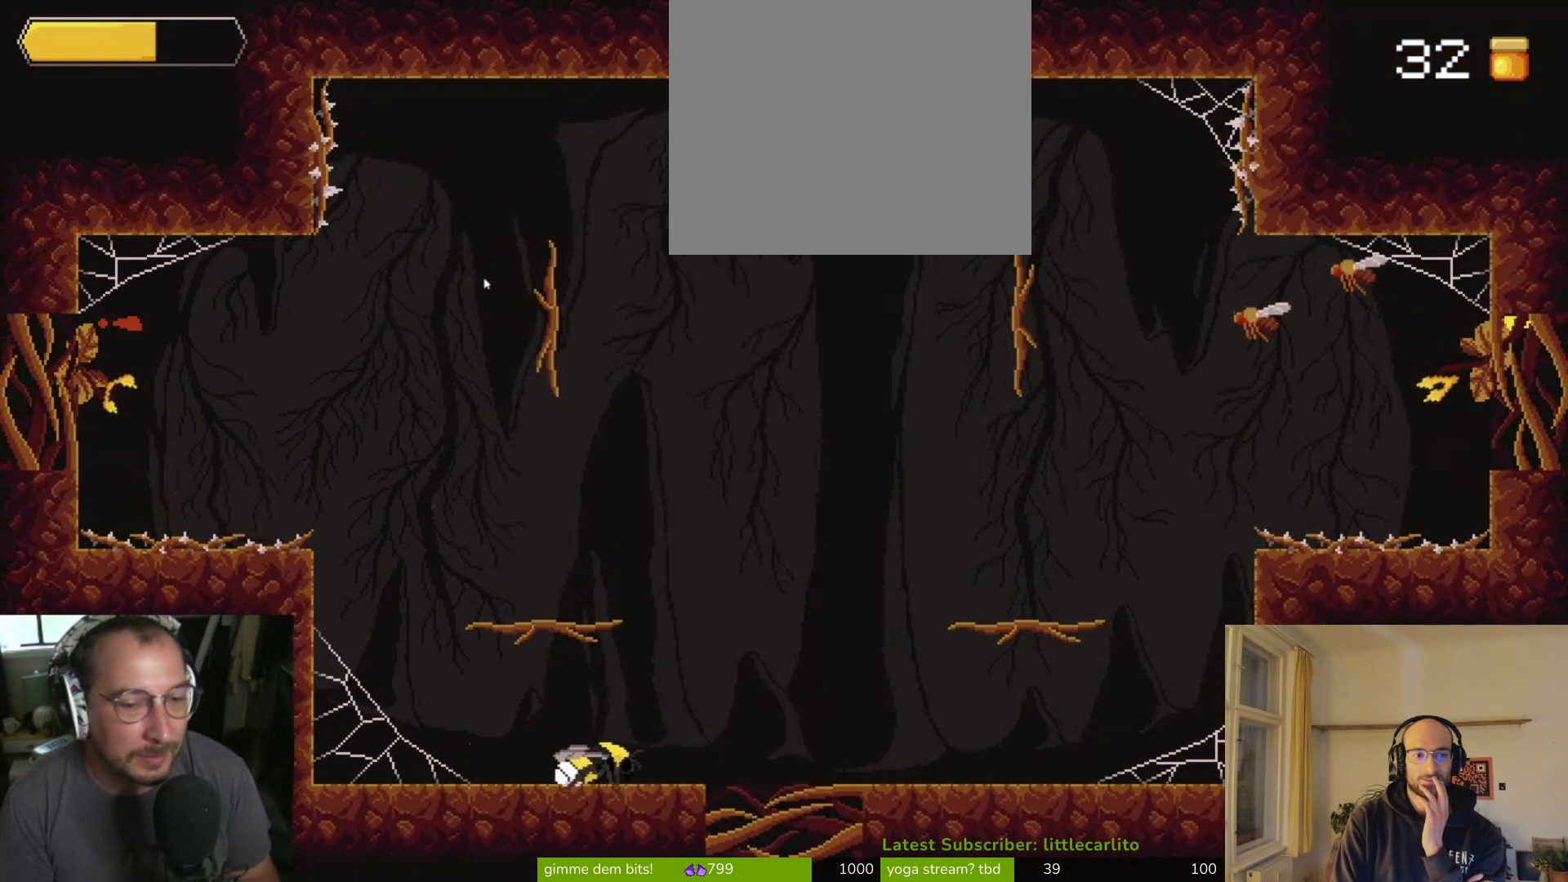
{"buttons": ["R1"], "left_stick": "right", "right_stick": "center", "events": [[67, "CROSS", "down"], [367, "CROSS", "up"], [400, "R1", "down"]]}
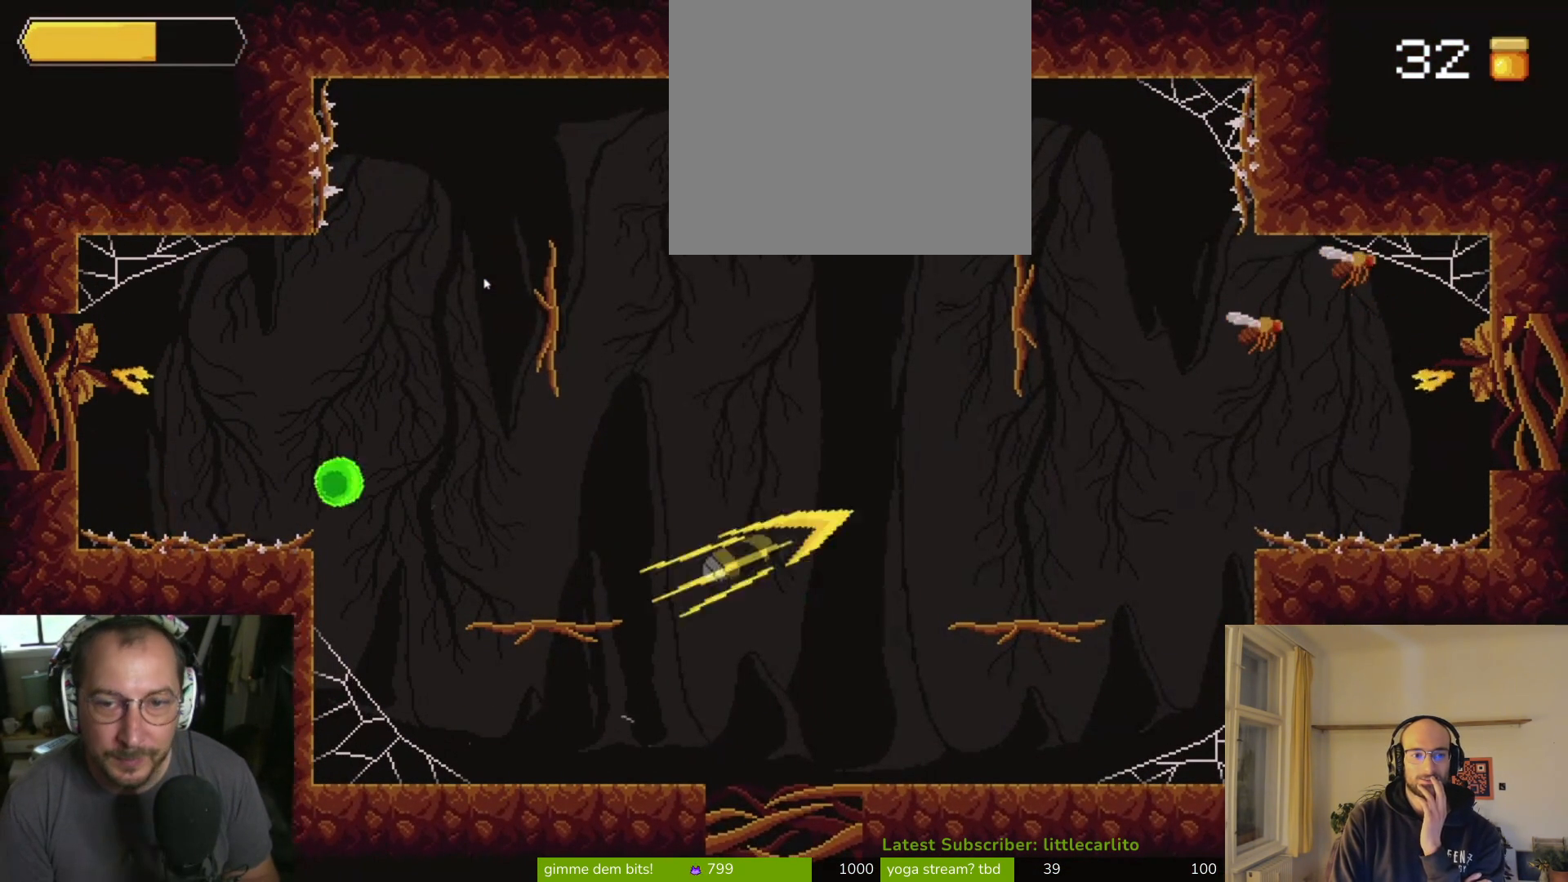
{"buttons": ["CROSS", "R1"], "left_stick": "right", "right_stick": "center", "events": [[100, "R1", "up"], [400, "CROSS", "down"], [433, "R1", "down"]]}
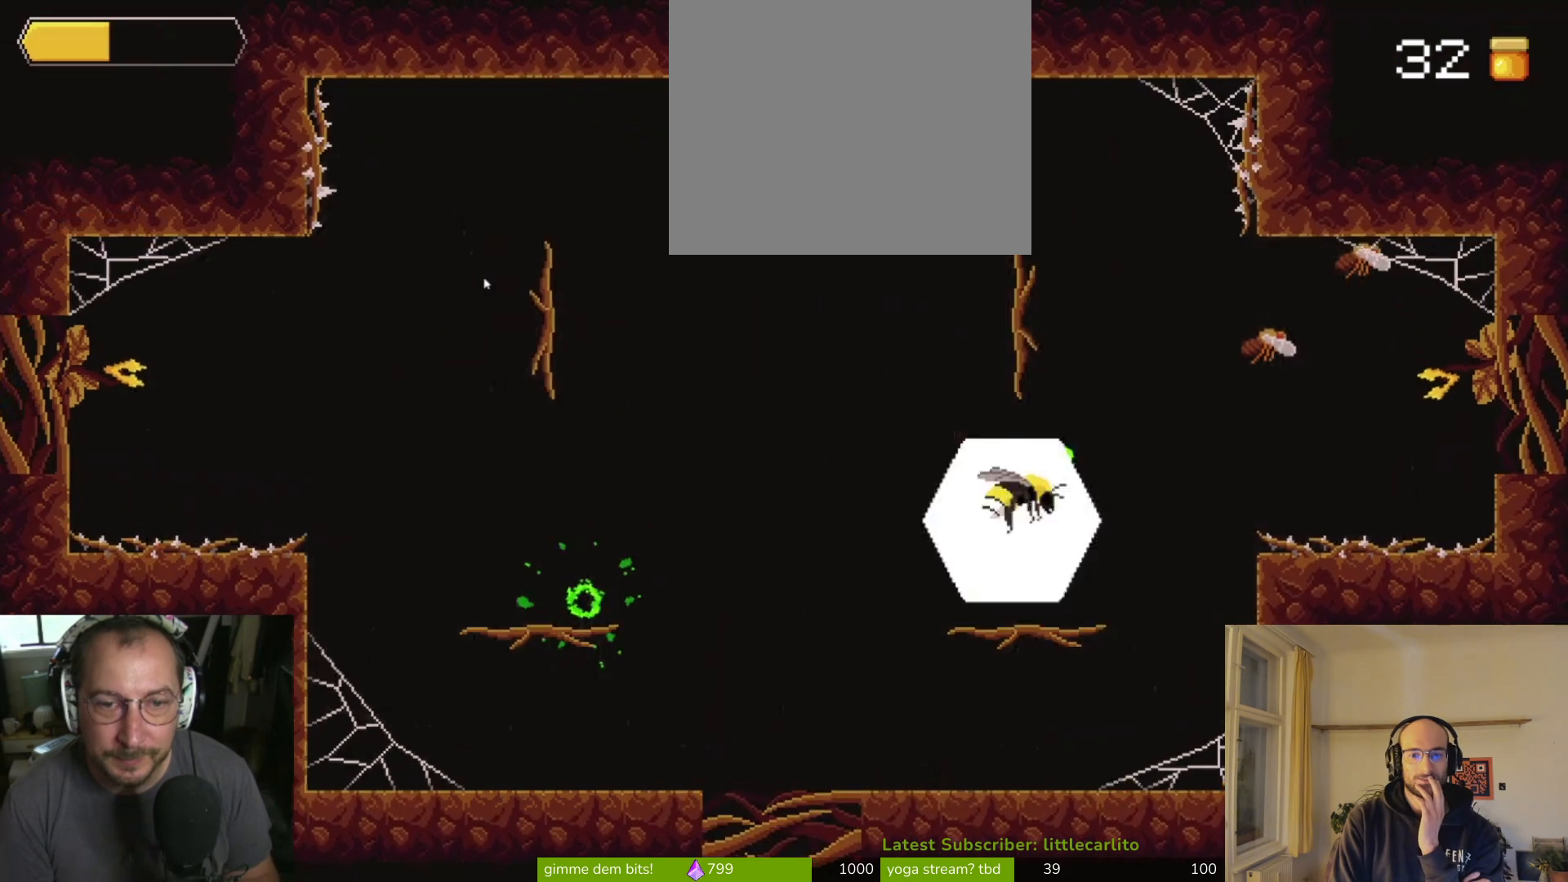
{"buttons": [], "left_stick": "up-left", "right_stick": "center", "events": [[100, "R1", "up"], [167, "SQUARE", "down"], [367, "CROSS", "up"], [367, "SQUARE", "up"], [500, "left_stick", "up-left"]]}
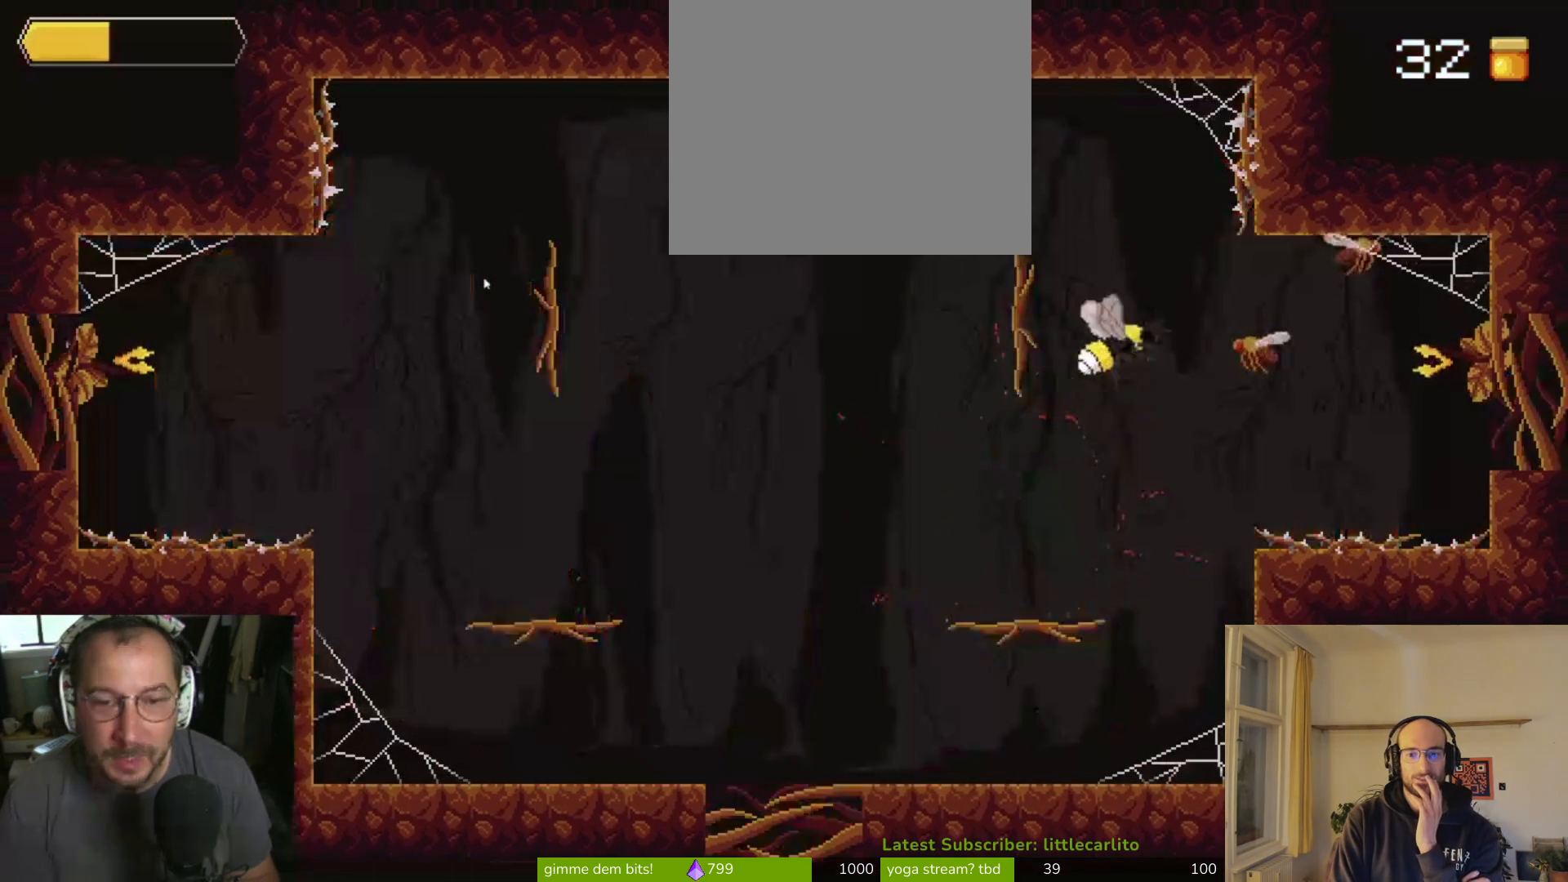
{"buttons": [], "left_stick": "center", "right_stick": "center", "events": [[467, "left_stick", "center"]]}
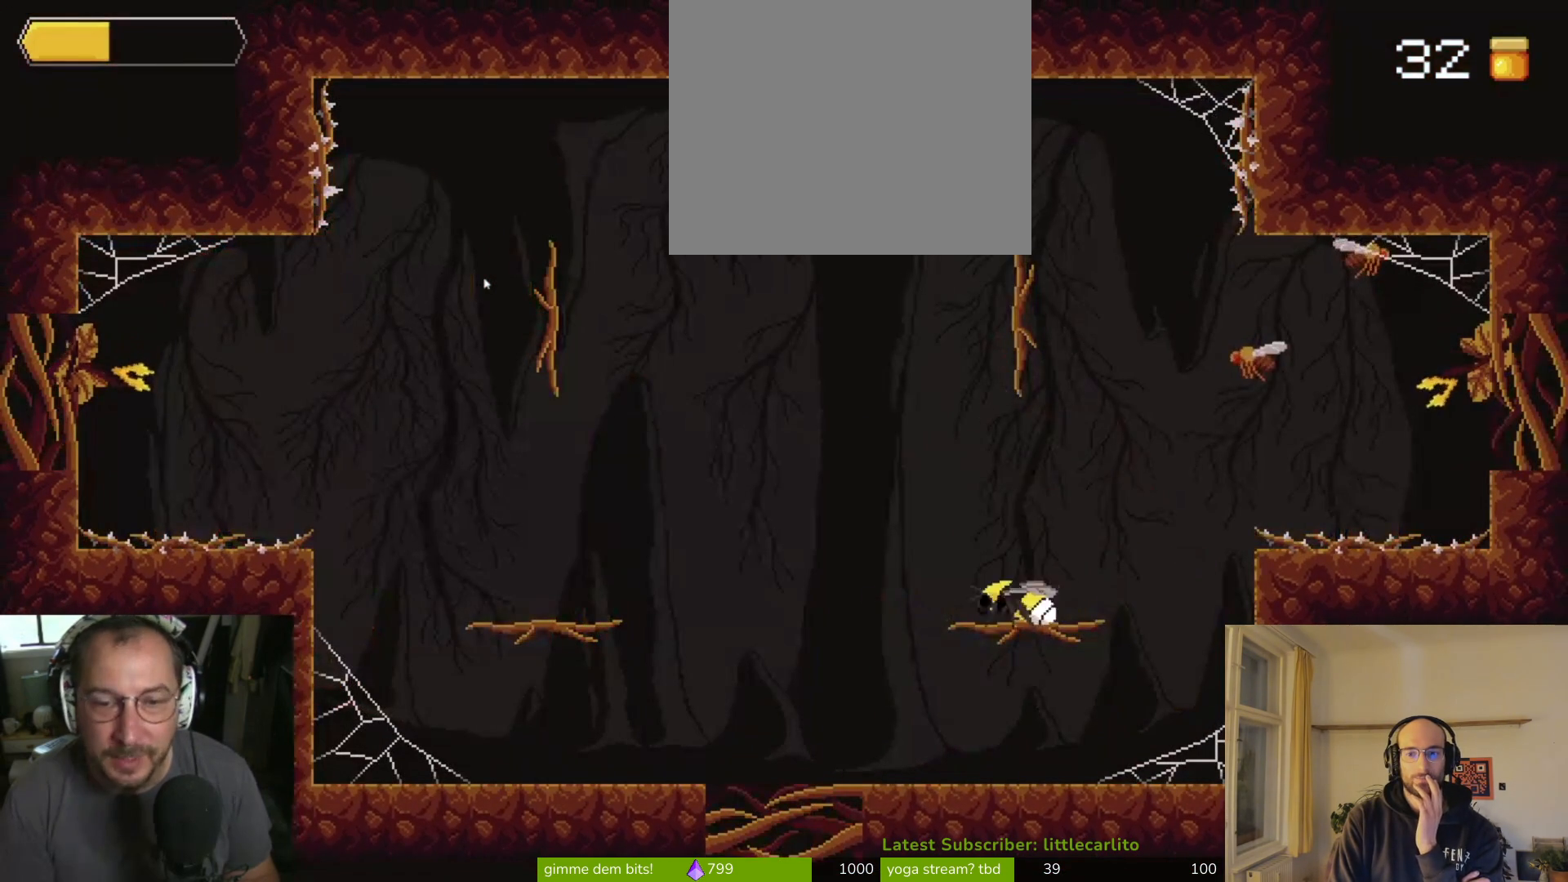
{"buttons": ["CROSS"], "left_stick": "right", "right_stick": "center", "events": [[33, "left_stick", "right"], [167, "CROSS", "down"], [400, "CROSS", "up"], [500, "CROSS", "down"]]}
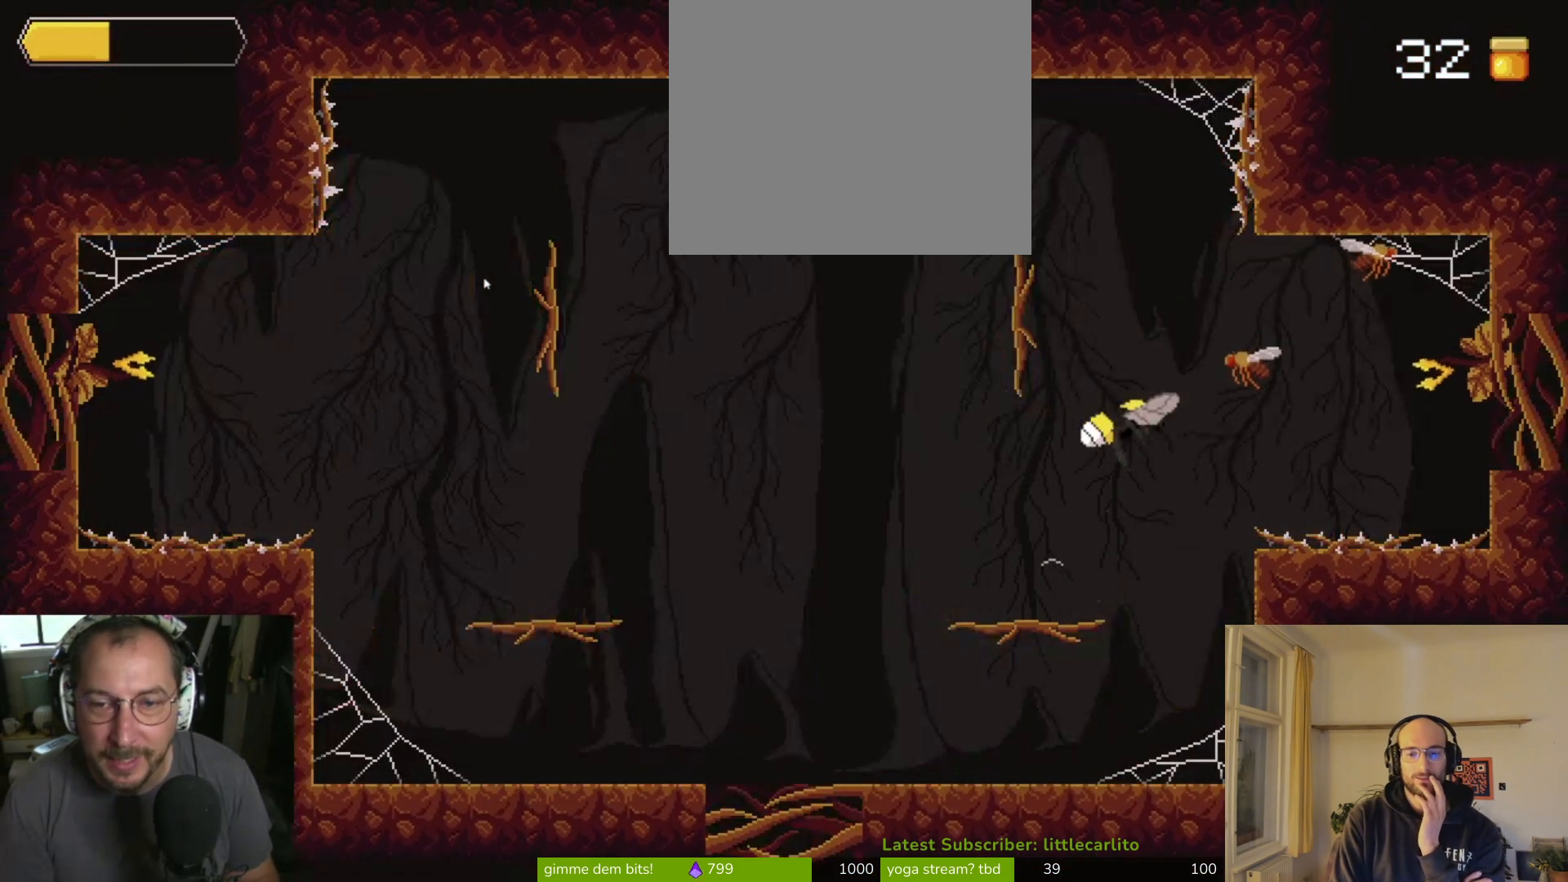
{"buttons": ["CROSS"], "left_stick": "right", "right_stick": "center", "events": [[33, "CIRCLE", "down"], [267, "CIRCLE", "up"], [267, "CROSS", "up"], [367, "CIRCLE", "down"], [467, "CIRCLE", "up"], [467, "CROSS", "down"]]}
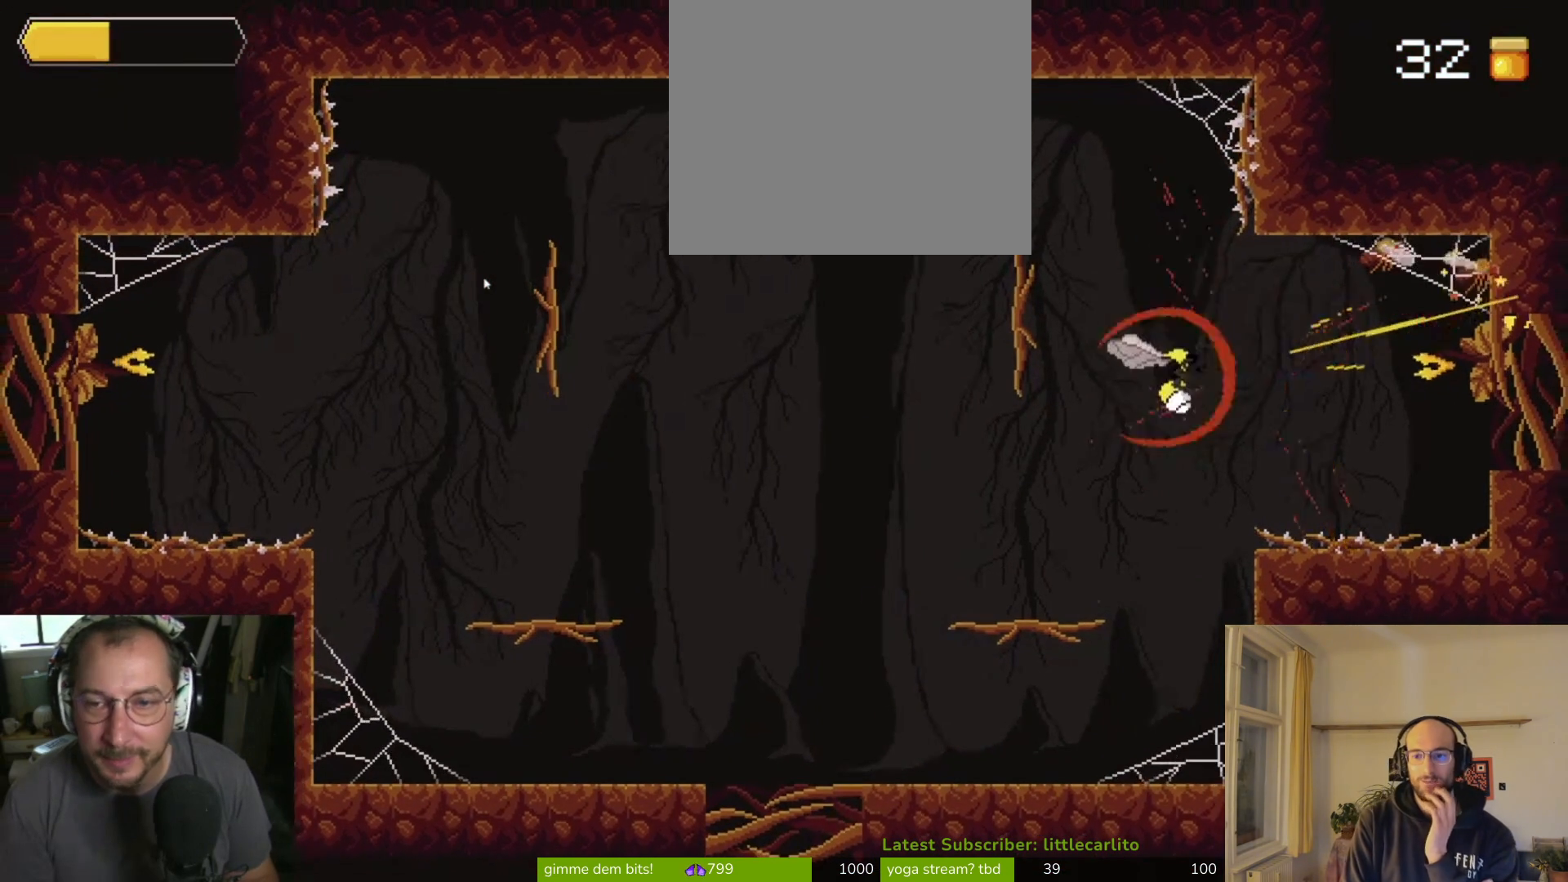
{"buttons": [], "left_stick": "right", "right_stick": "center", "events": [[100, "R1", "down"], [200, "CROSS", "up"], [200, "R1", "up"], [233, "CROSS", "down"], [400, "CROSS", "up"]]}
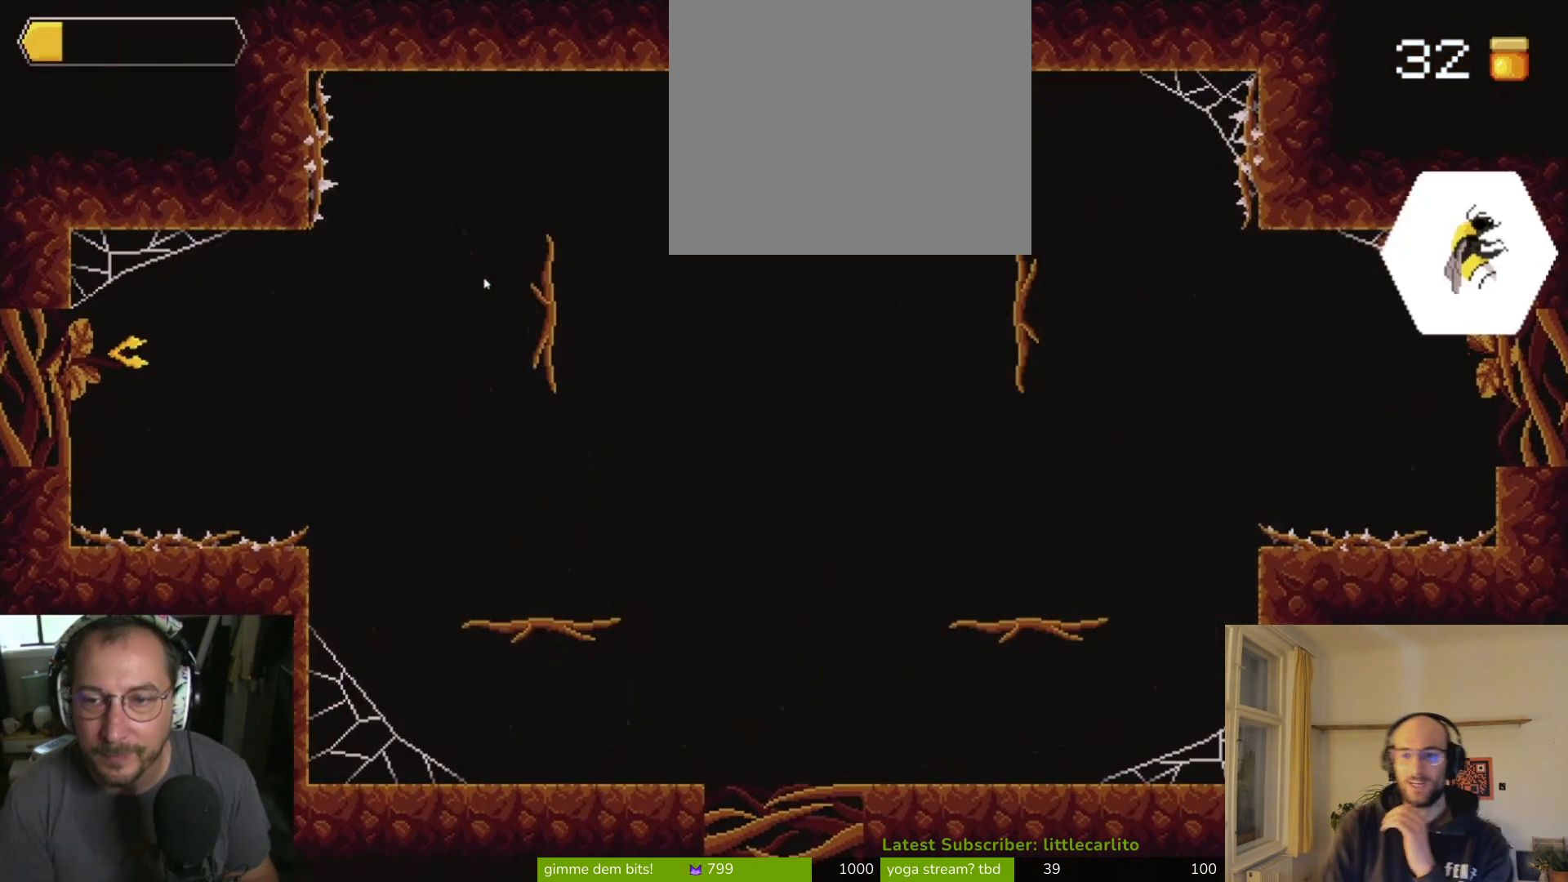
{"buttons": ["CROSS"], "left_stick": "down-right", "right_stick": "center", "events": [[167, "CIRCLE", "down"], [333, "CIRCLE", "up"], [333, "left_stick", "down-right"], [433, "CROSS", "down"]]}
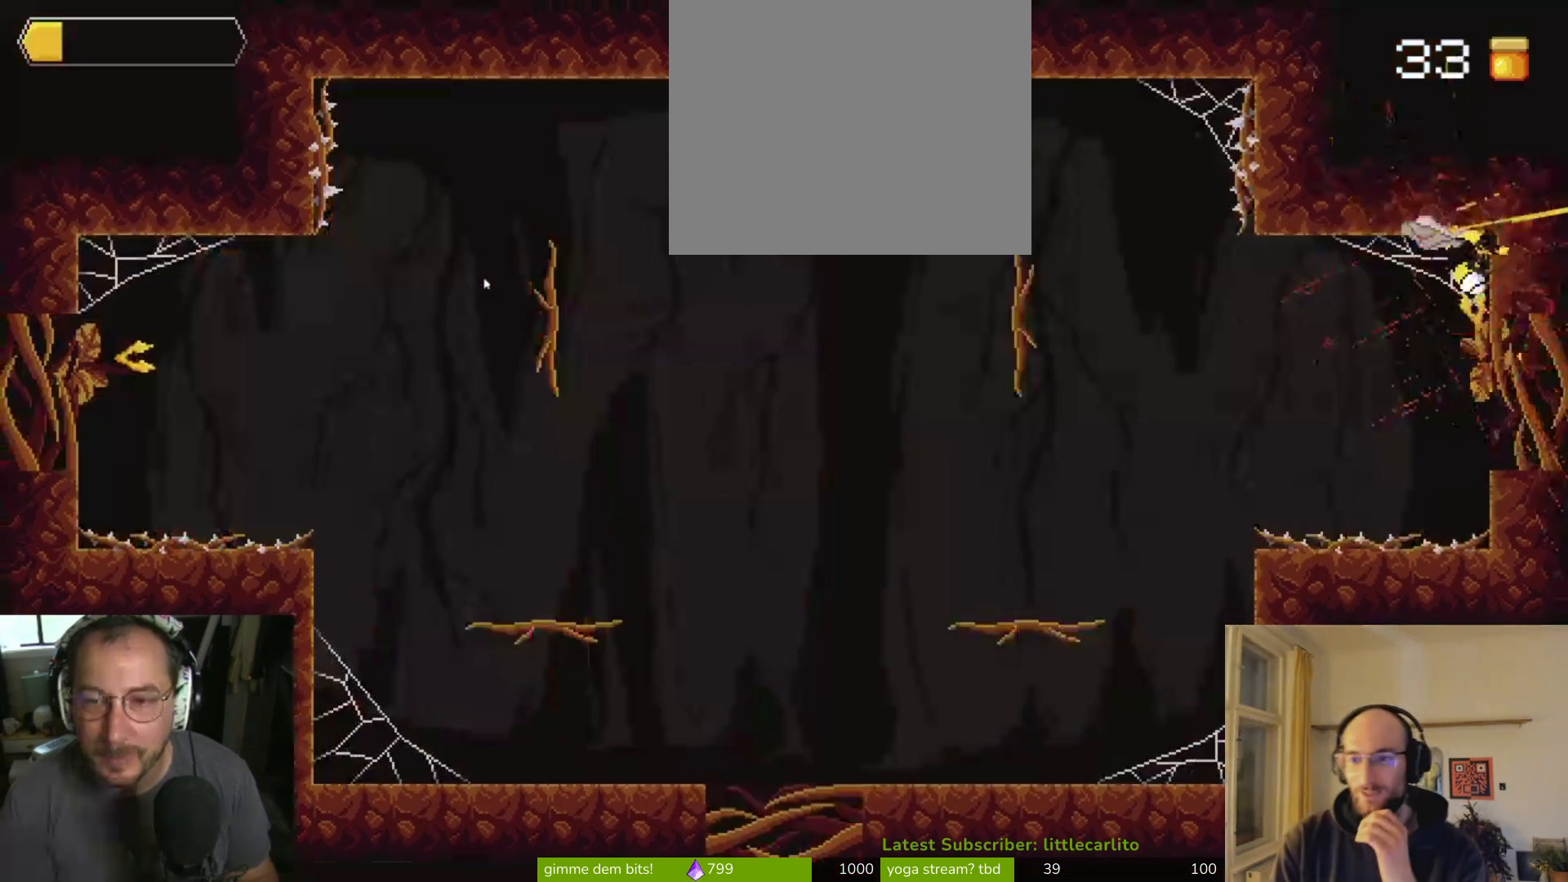
{"buttons": [], "left_stick": "left", "right_stick": "center", "events": [[33, "CROSS", "up"], [33, "left_stick", "left"], [167, "CROSS", "down"], [400, "CROSS", "up"]]}
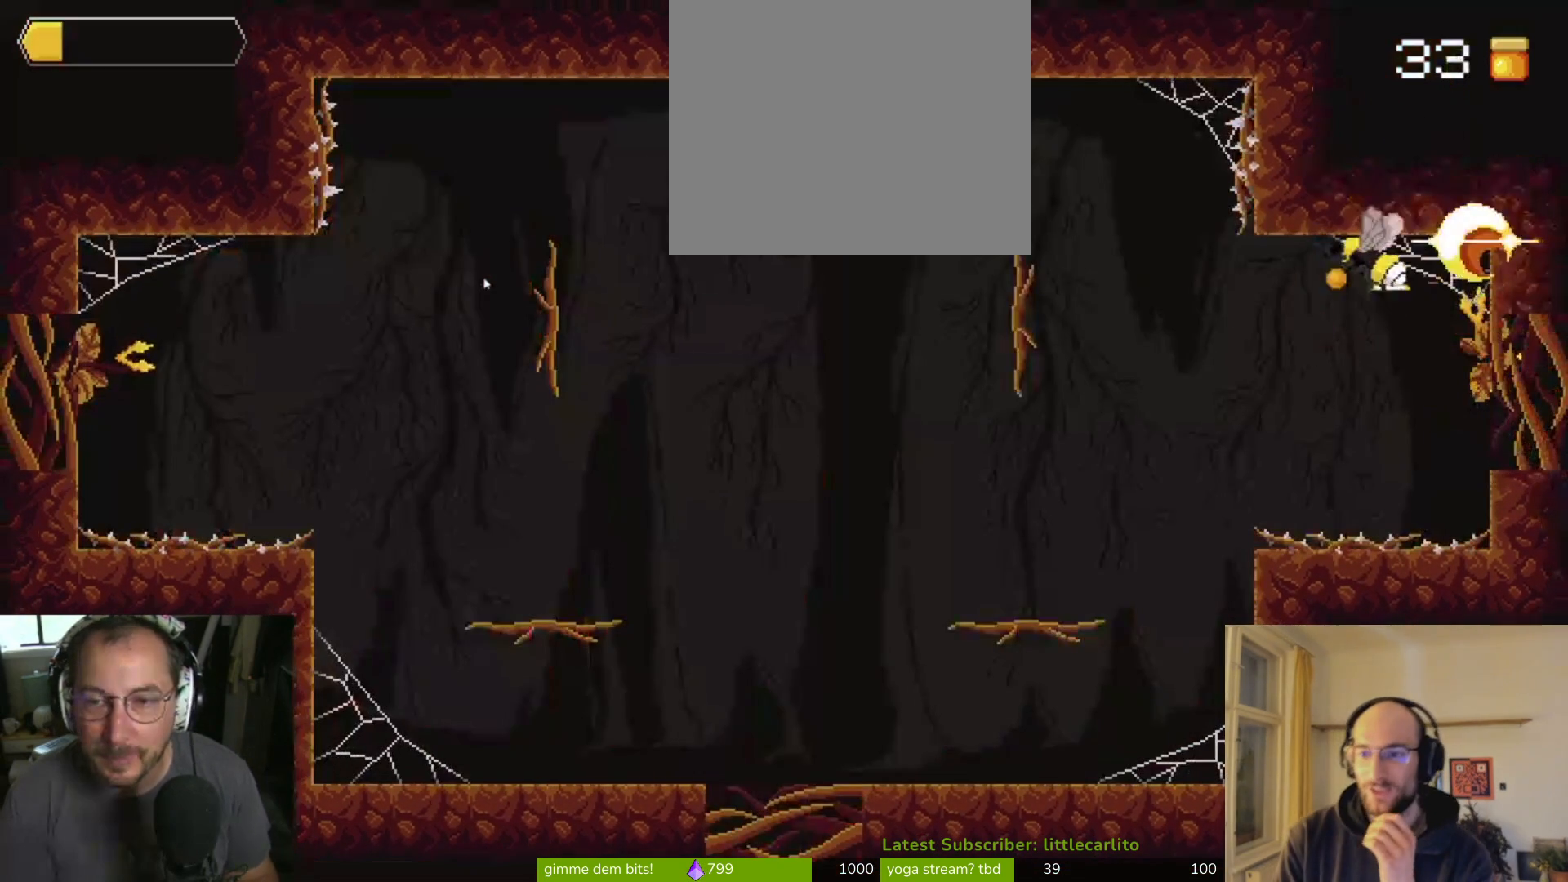
{"buttons": [], "left_stick": "left", "right_stick": "center", "events": [[100, "CROSS", "down"], [133, "CROSS", "up"], [333, "CROSS", "down"], [467, "CROSS", "up"]]}
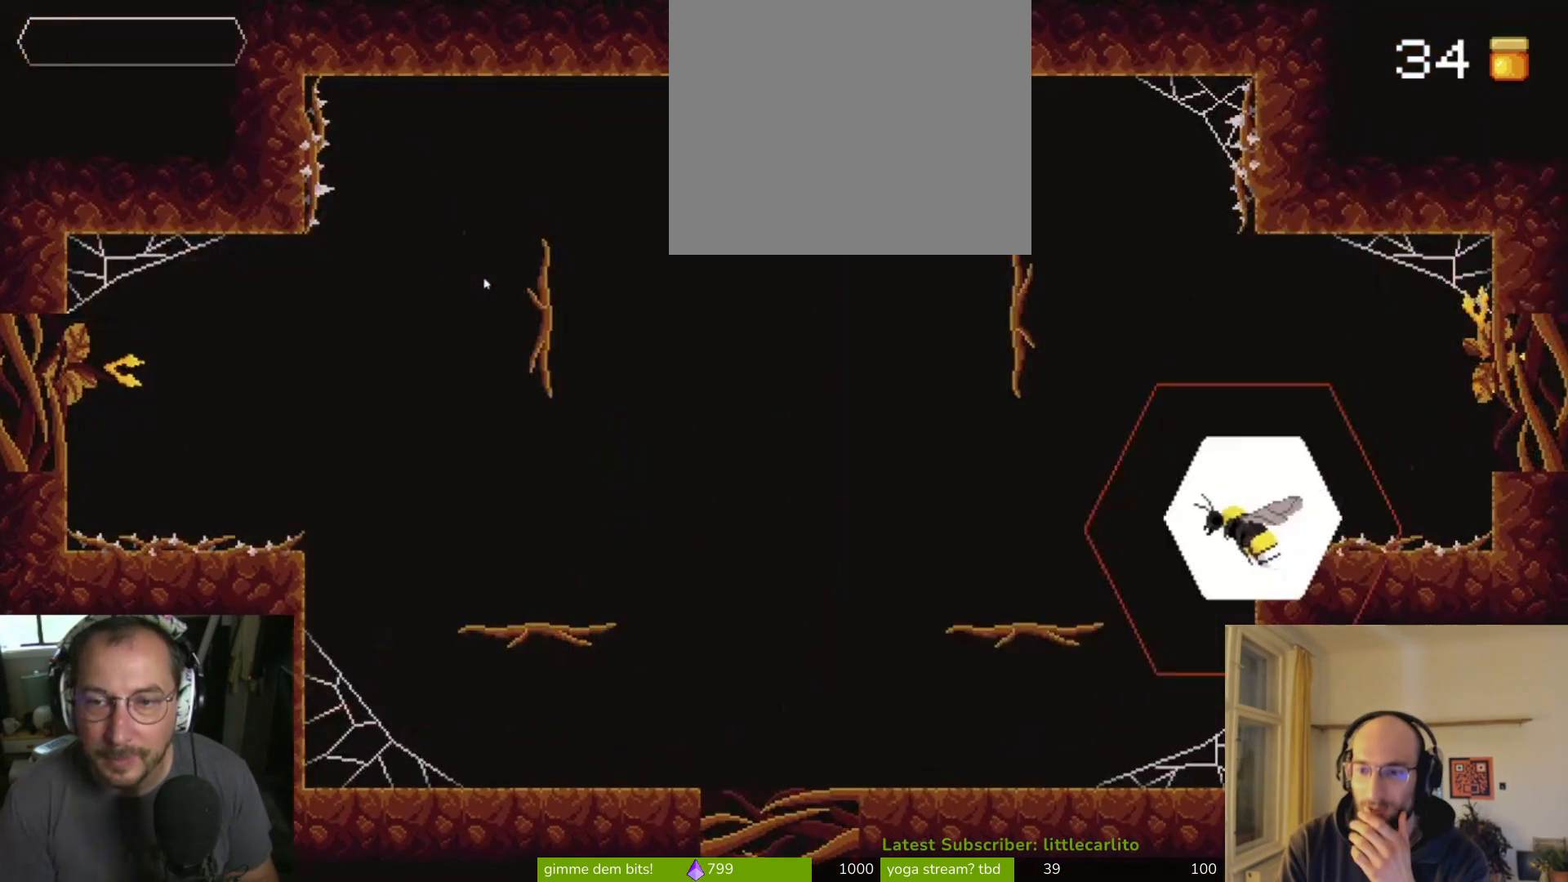
{"buttons": [], "left_stick": "left", "right_stick": "center", "events": []}
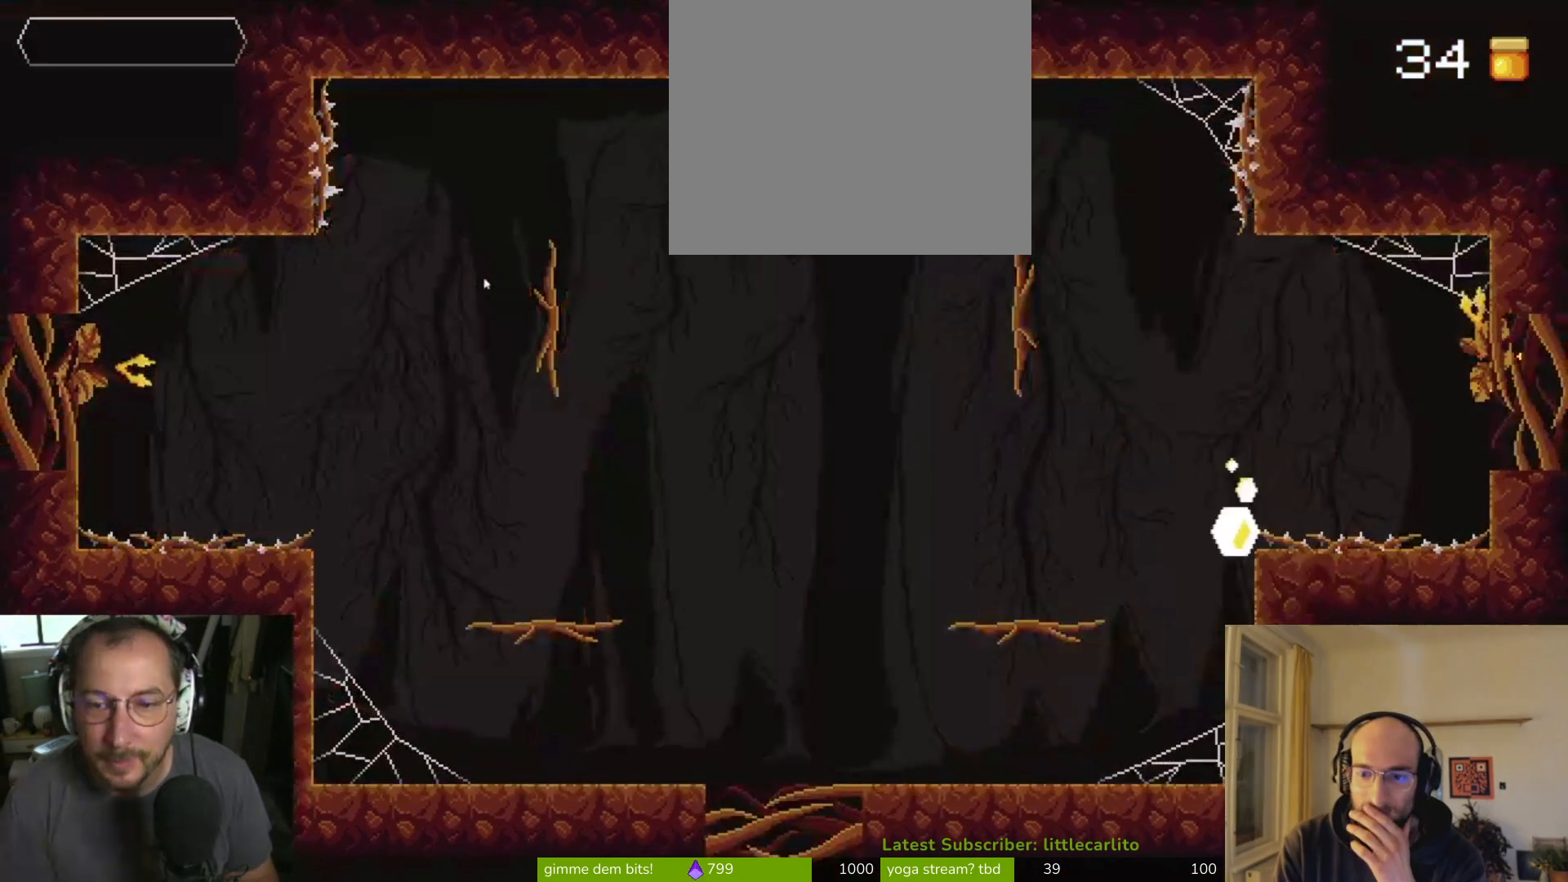
{"buttons": [], "left_stick": "left", "right_stick": "center", "events": [[67, "CROSS", "down"], [233, "CROSS", "up"]]}
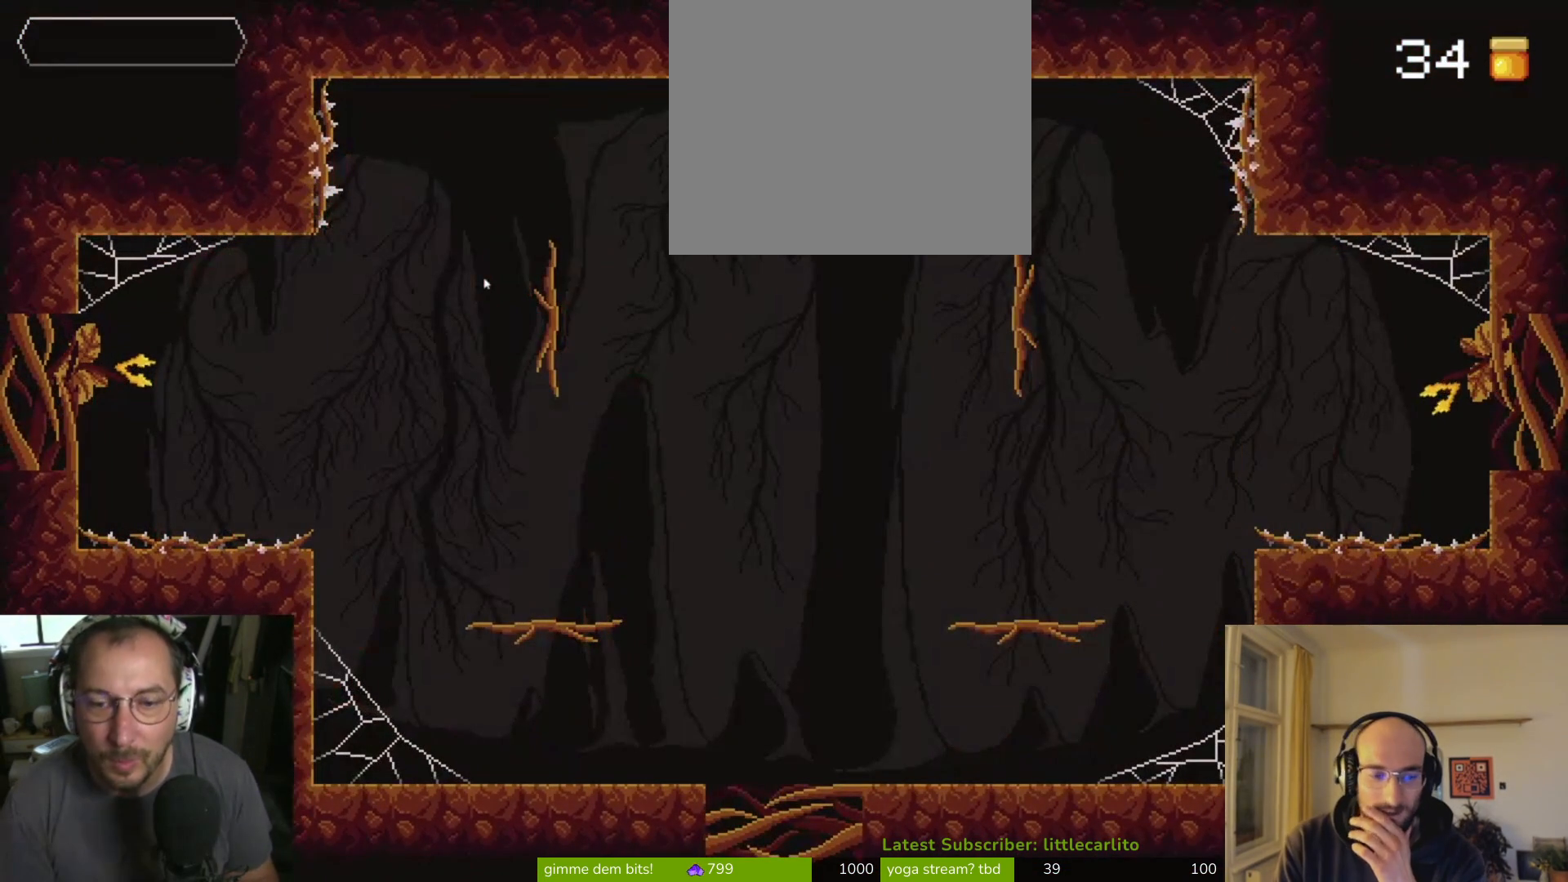
{"buttons": [], "left_stick": "center", "right_stick": "center", "events": [[100, "left_stick", "center"]]}
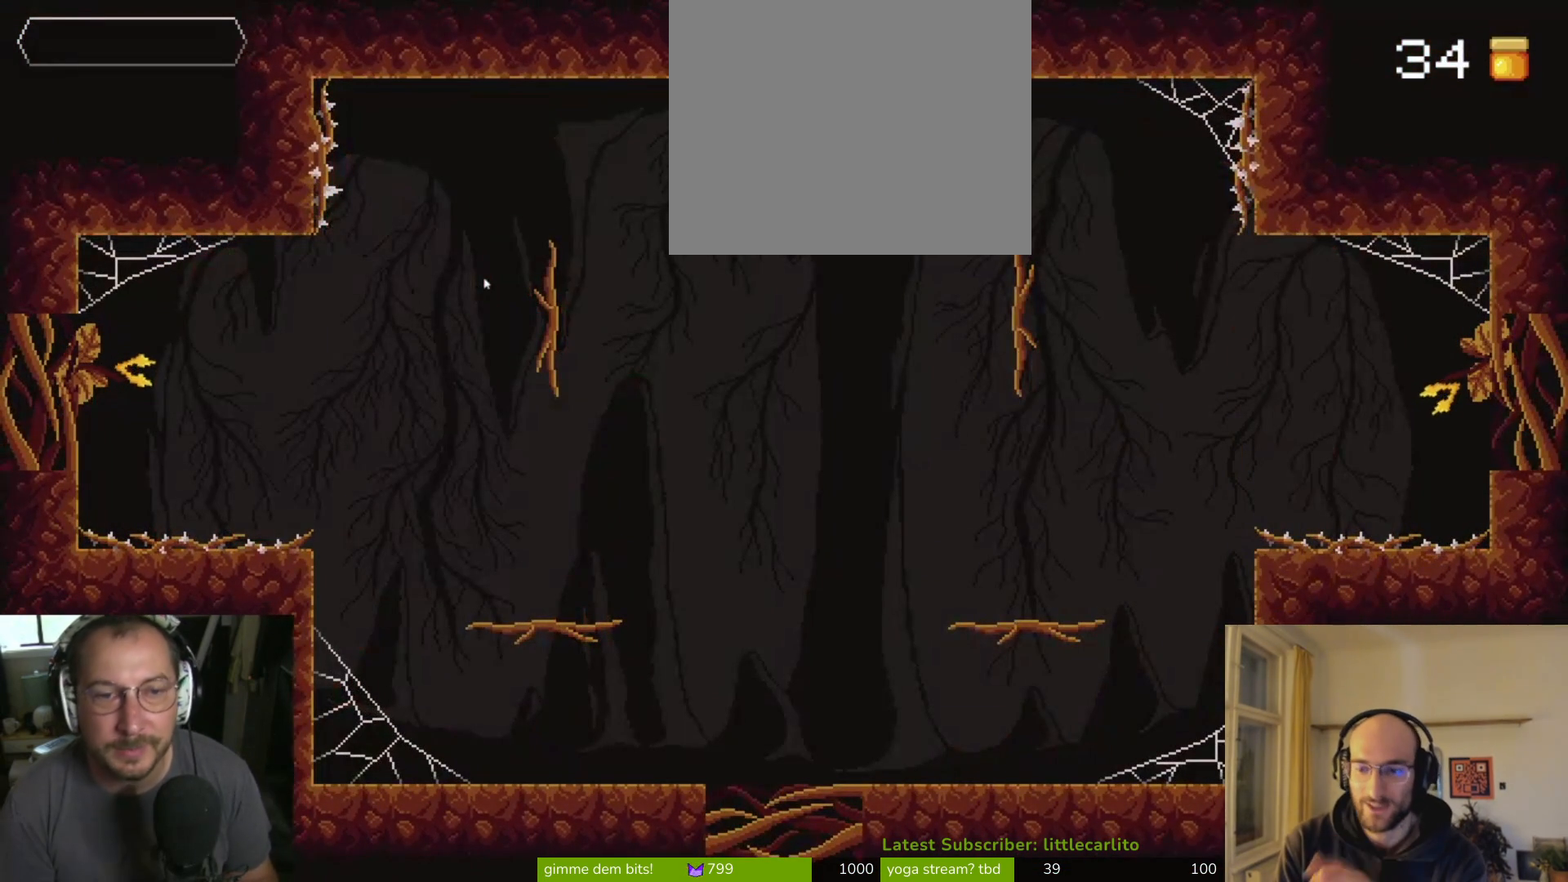
{"buttons": [], "left_stick": "center", "right_stick": "up-left", "events": [[400, "right_stick", "up-left"]]}
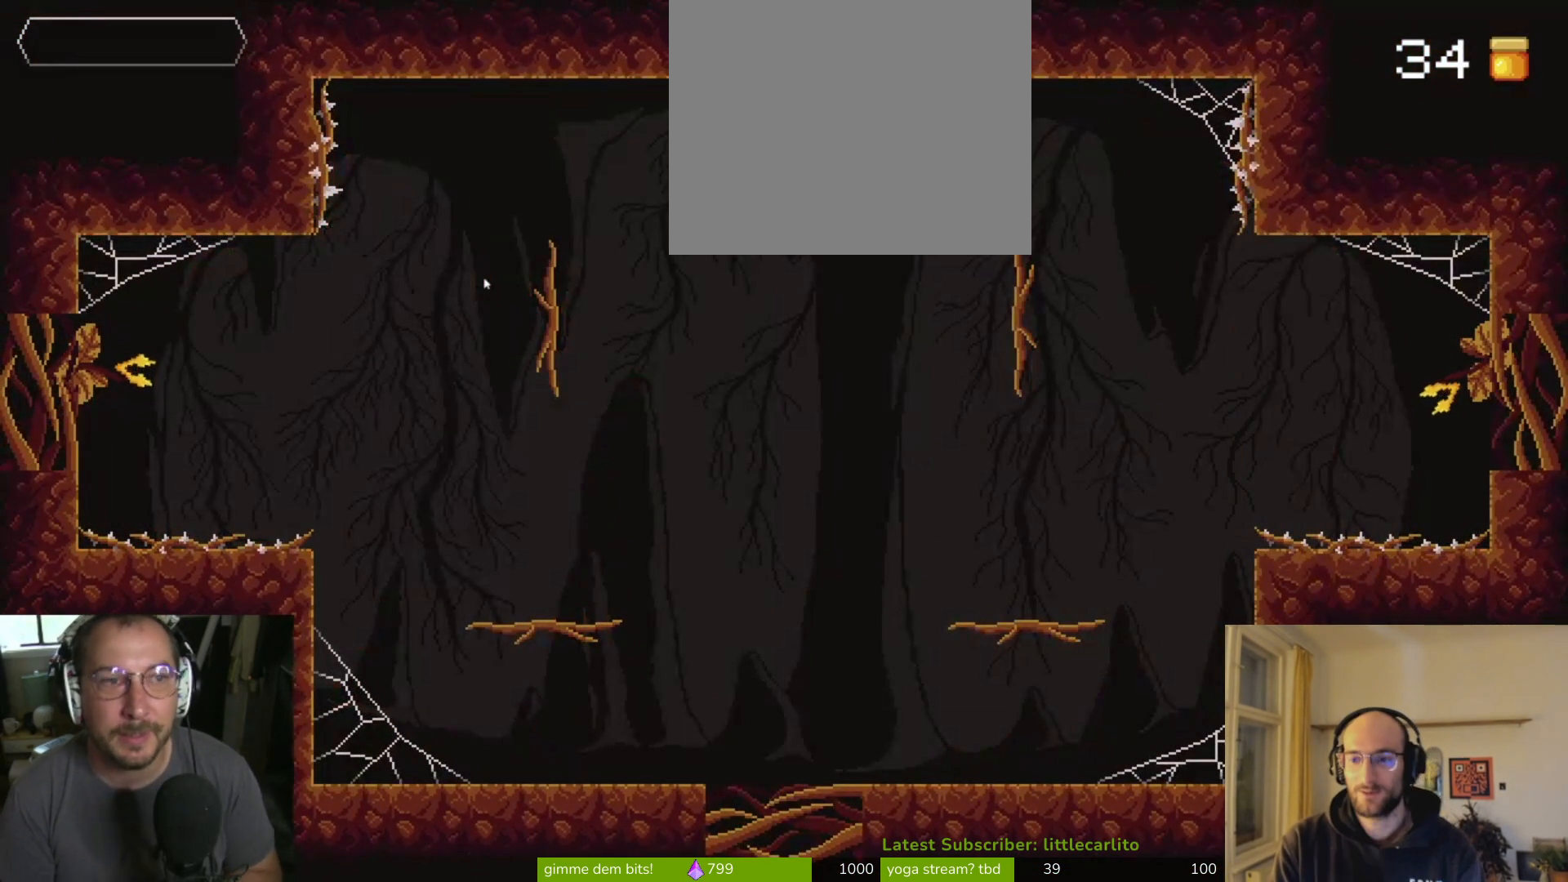
{"buttons": [], "left_stick": "center", "right_stick": "center", "events": [[67, "right_stick", "center"]]}
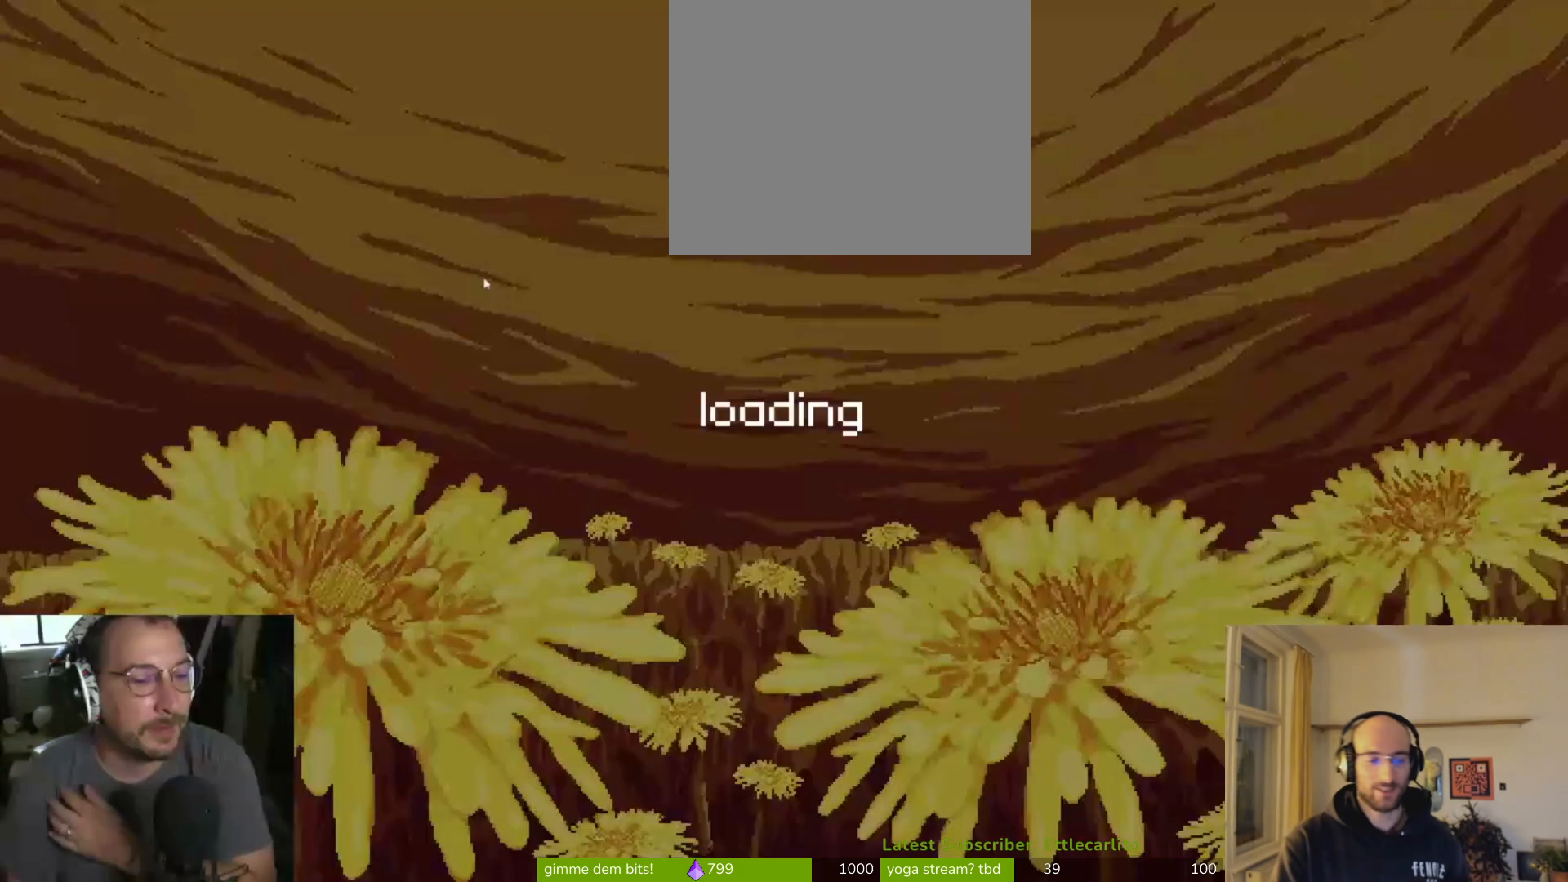
{"buttons": [], "left_stick": "center", "right_stick": "center", "events": []}
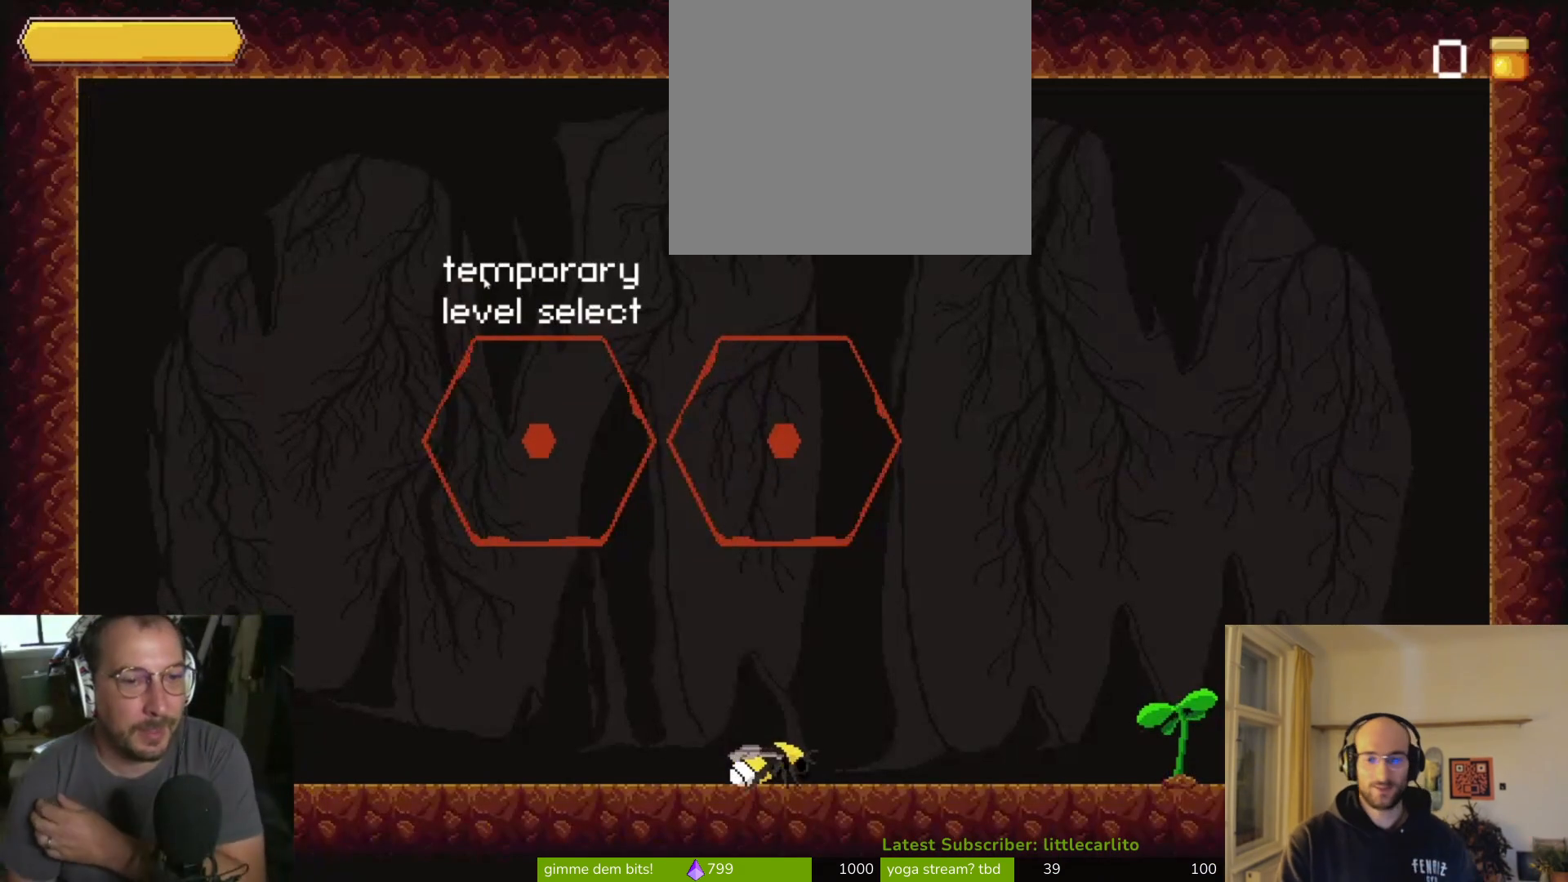
{"buttons": [], "left_stick": "center", "right_stick": "center", "events": [[133, "CROSS", "down"], [500, "CROSS", "up"]]}
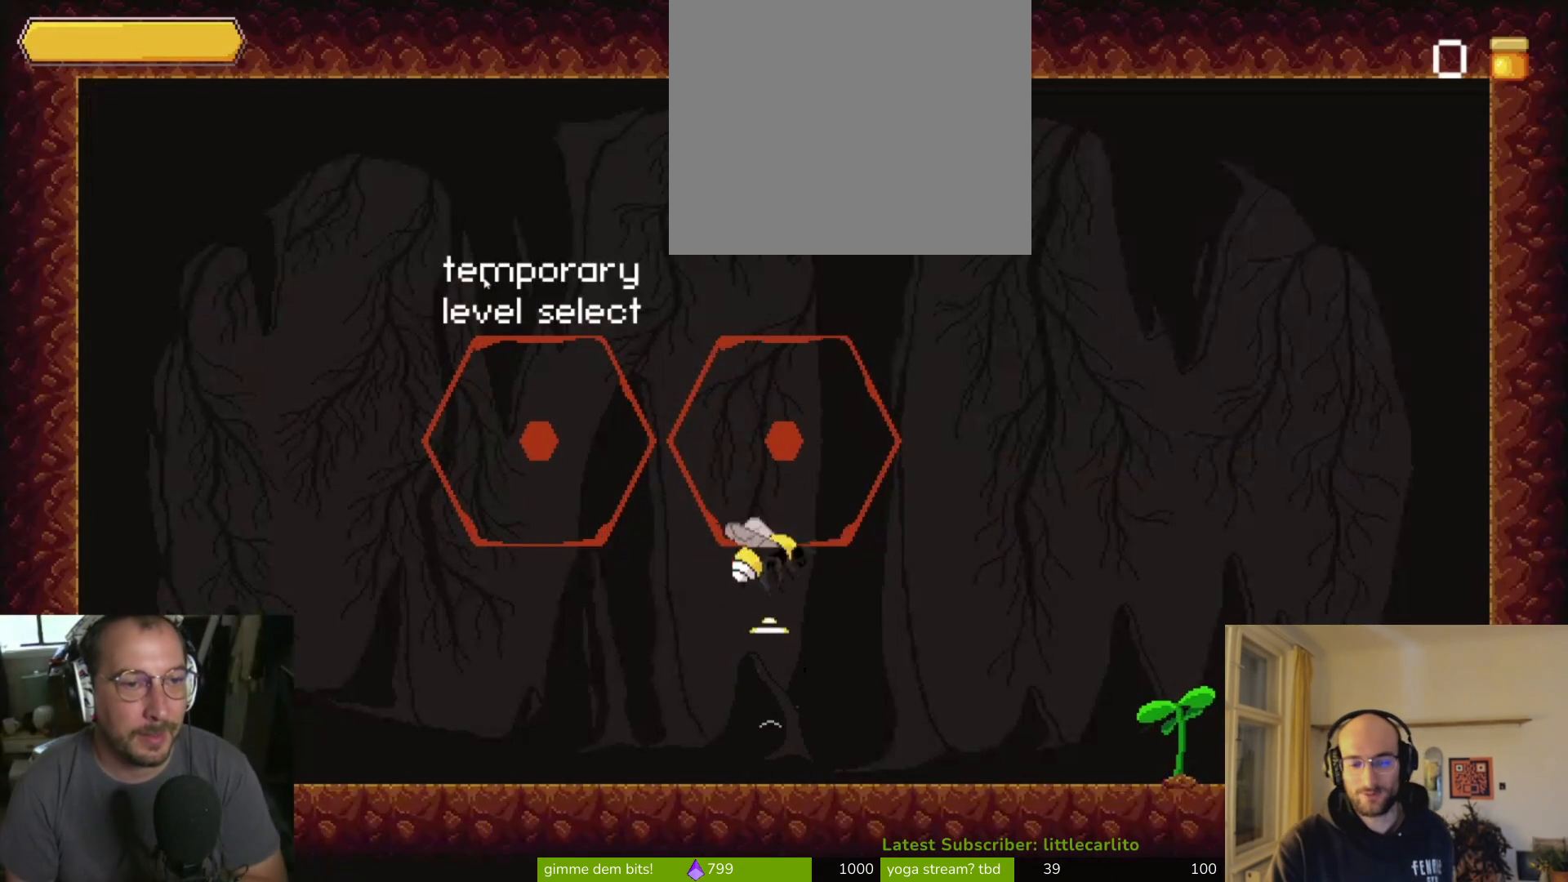
{"buttons": [], "left_stick": "center", "right_stick": "center", "events": [[33, "CROSS", "down"], [167, "CROSS", "up"]]}
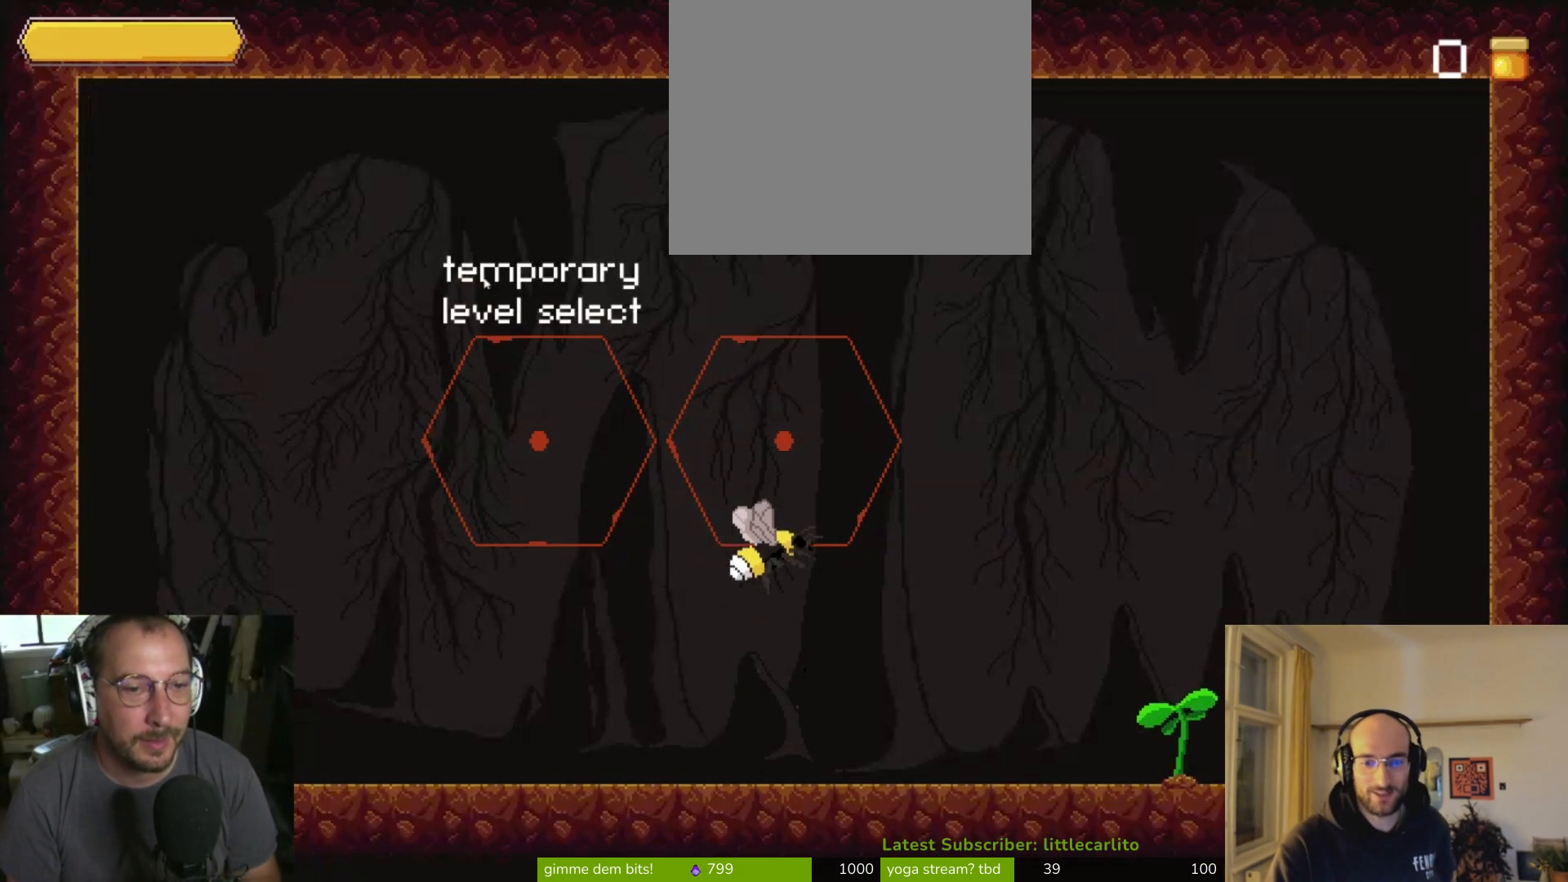
{"buttons": [], "left_stick": "center", "right_stick": "center", "events": [[167, "CROSS", "down"], [300, "CROSS", "up"], [400, "CROSS", "down"], [467, "CROSS", "up"]]}
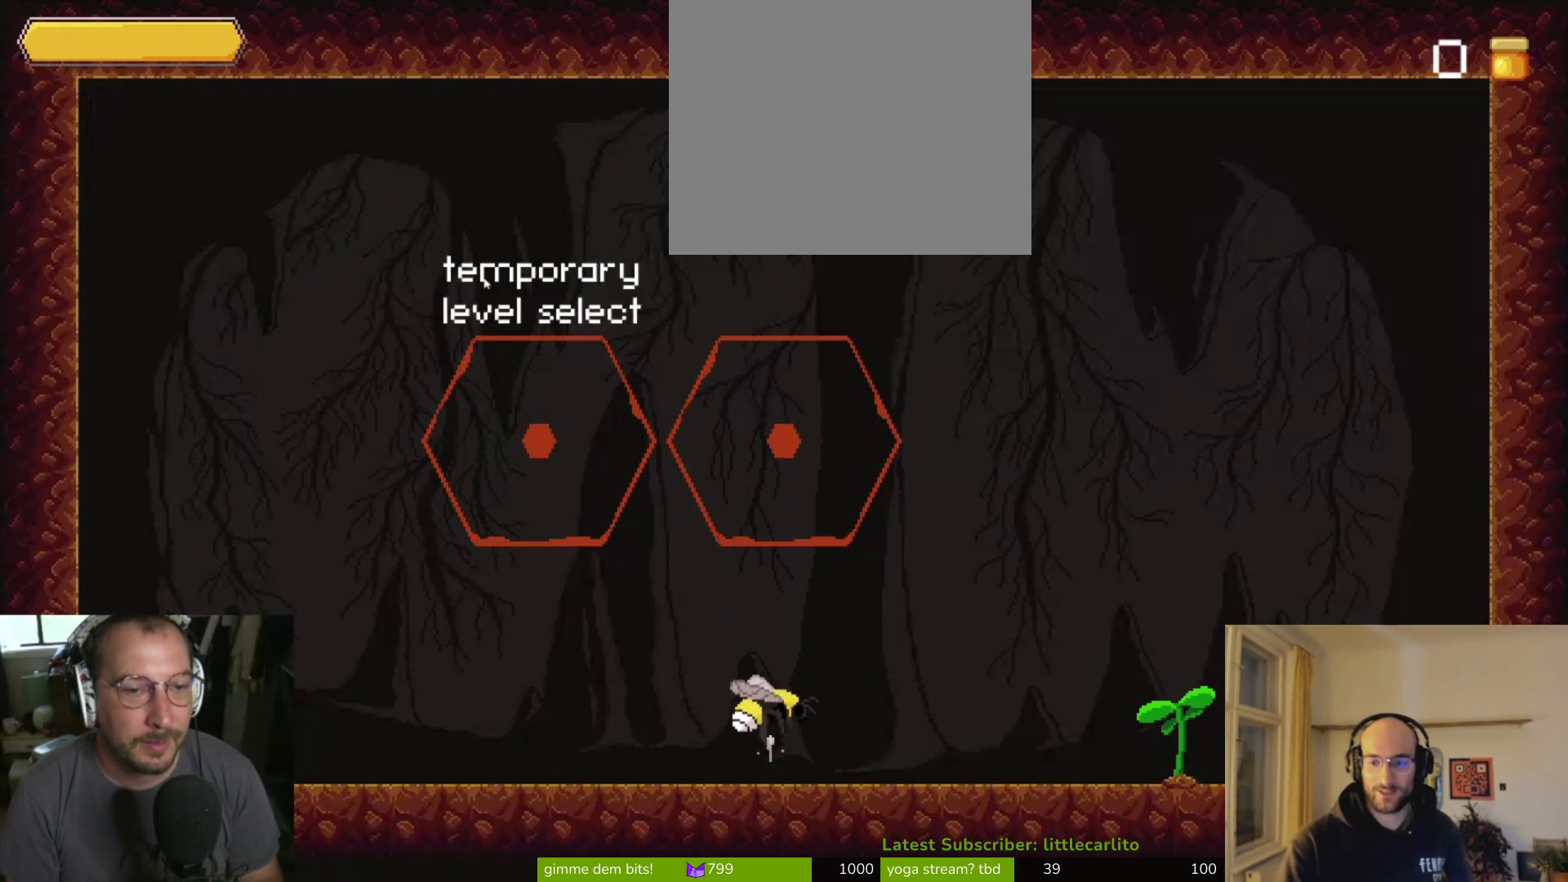
{"buttons": ["CROSS"], "left_stick": "center", "right_stick": "center", "events": [[33, "CROSS", "down"], [100, "CROSS", "up"], [200, "CROSS", "down"], [300, "CROSS", "up"], [367, "CROSS", "down"], [467, "CROSS", "up"], [500, "CROSS", "down"]]}